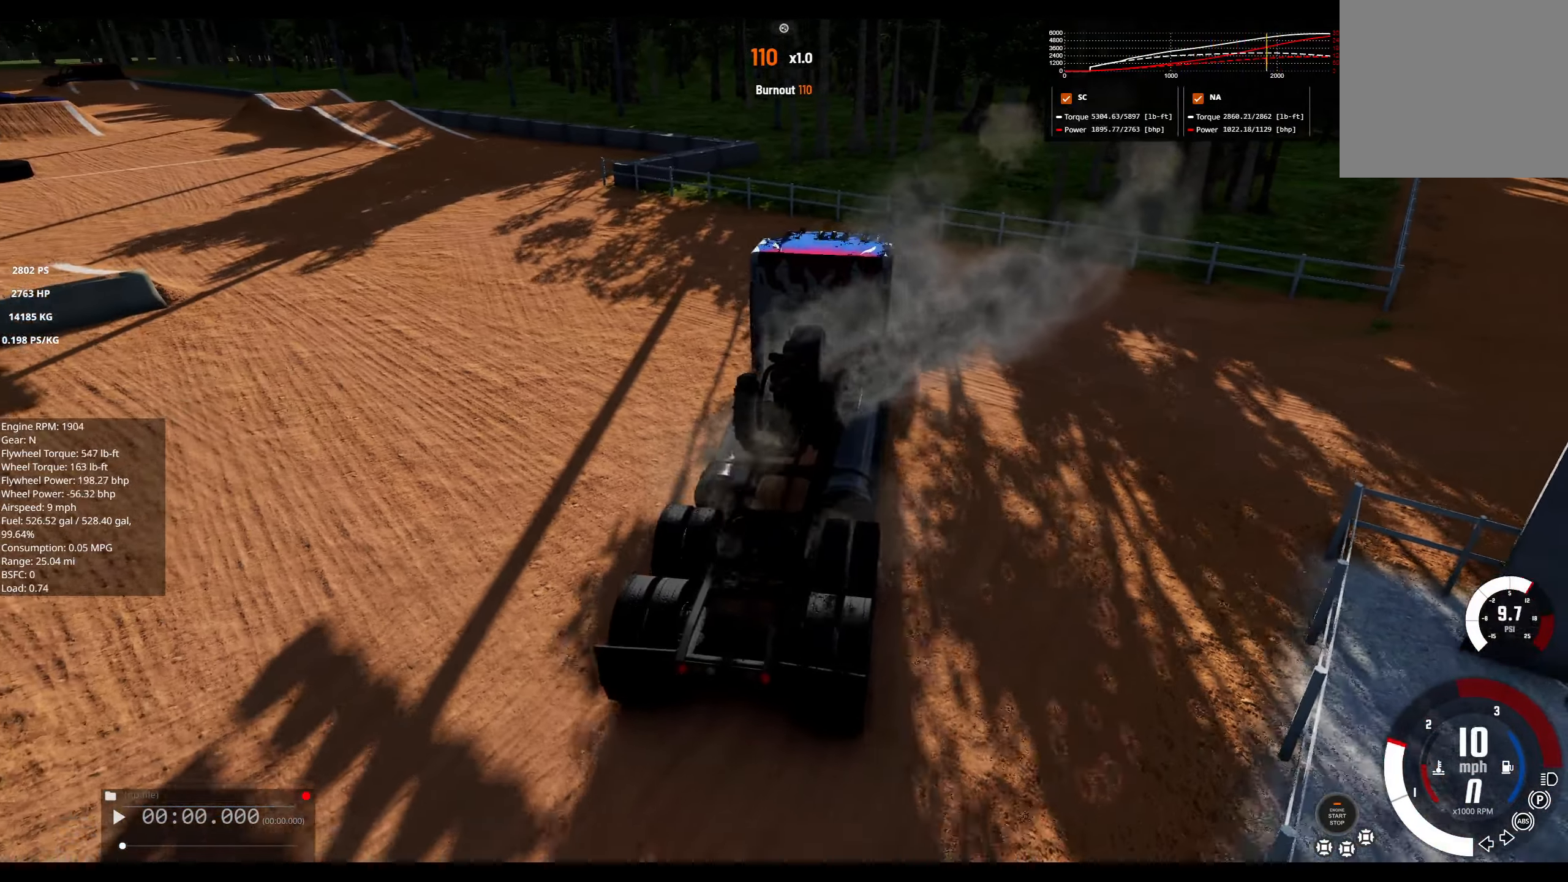
Gameplay with a controller (Xbox layout); each line is a JSON object with the inputs held at the frame after it. "events" lists button and stick changes between this image and that frame as [ms after this image, input, new state], when the widget could be followed in between.
{"buttons": ["R2"], "left_stick": "left", "right_stick": "center", "events": [[17, "A", "down"], [134, "A", "up"], [134, "left_stick", "left"], [450, "L2", "up"]]}
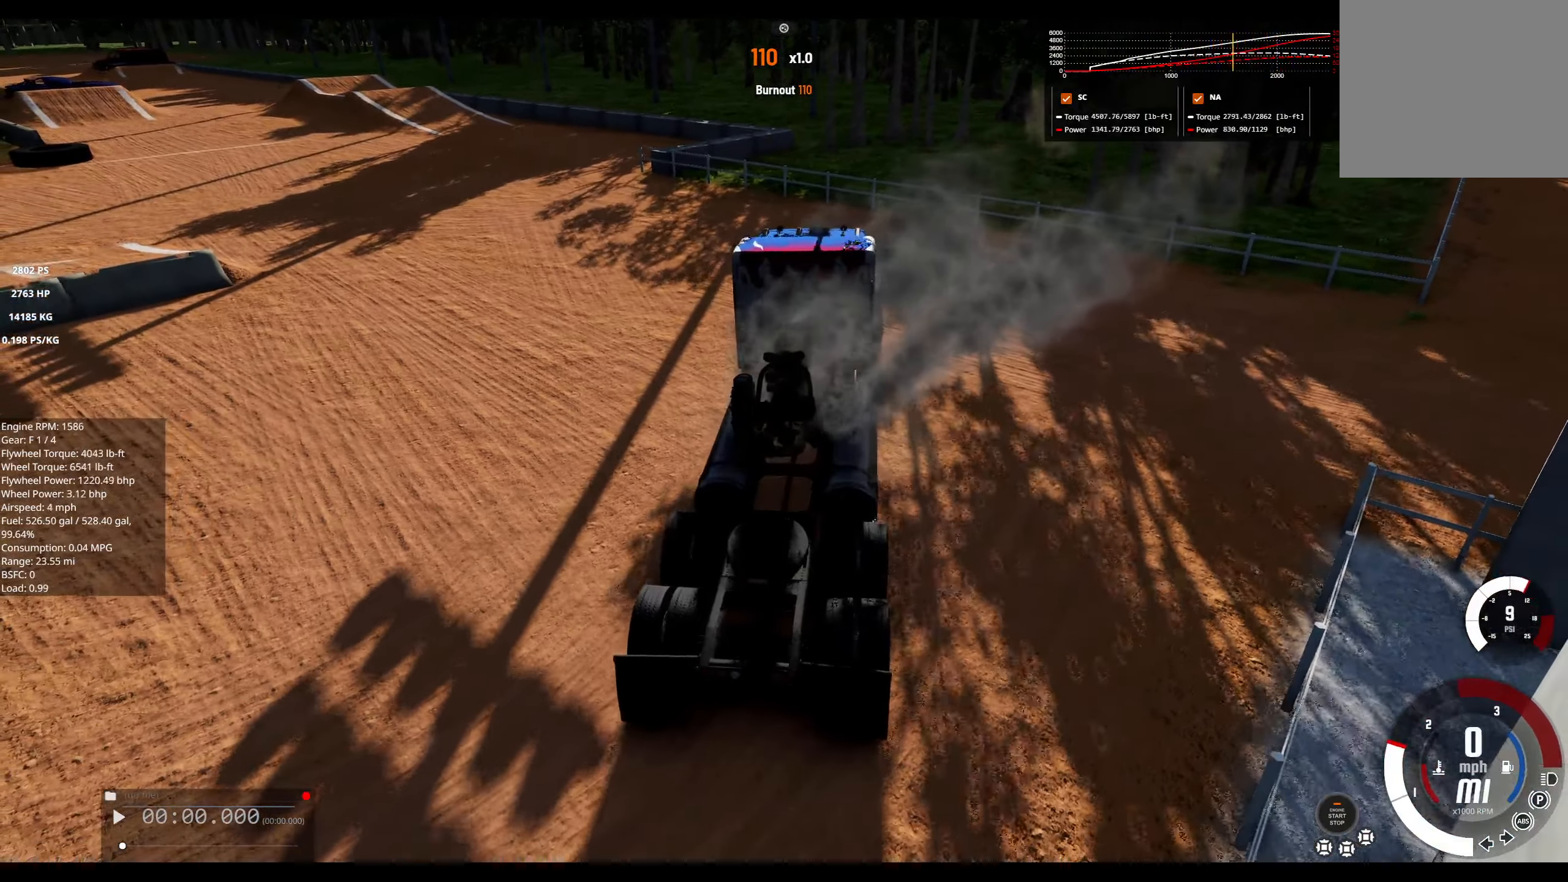
{"buttons": ["R2"], "left_stick": "left", "right_stick": "center", "events": [[200, "right_stick", "left"], [400, "right_stick", "center"]]}
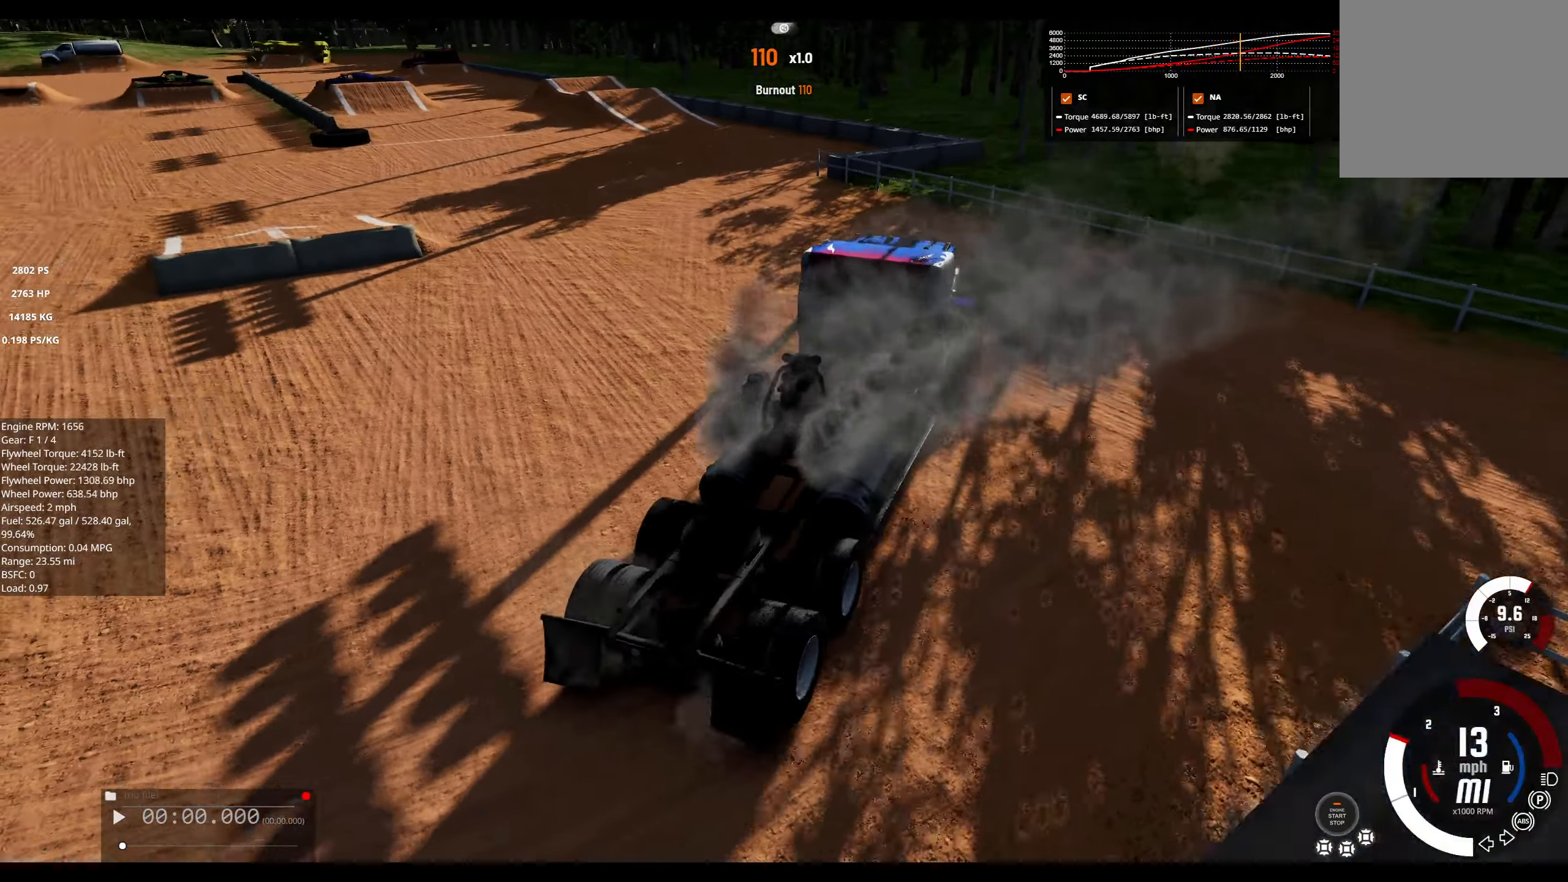
{"buttons": ["R2"], "left_stick": "left", "right_stick": "center", "events": []}
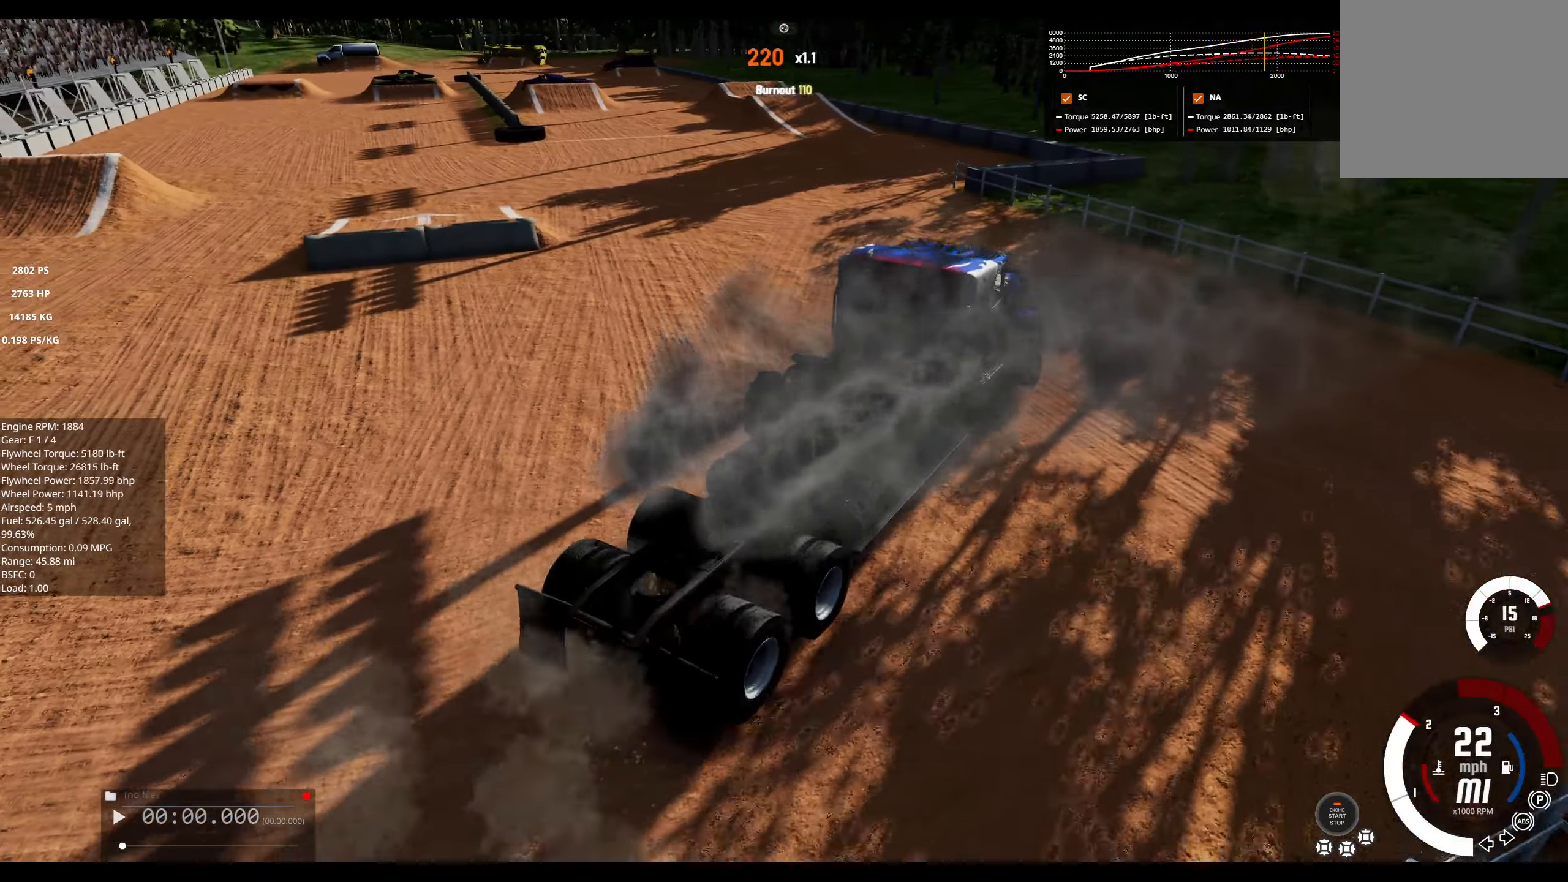
{"buttons": ["R2"], "left_stick": "left", "right_stick": "center", "events": [[317, "R3", "down"], [434, "R3", "up"]]}
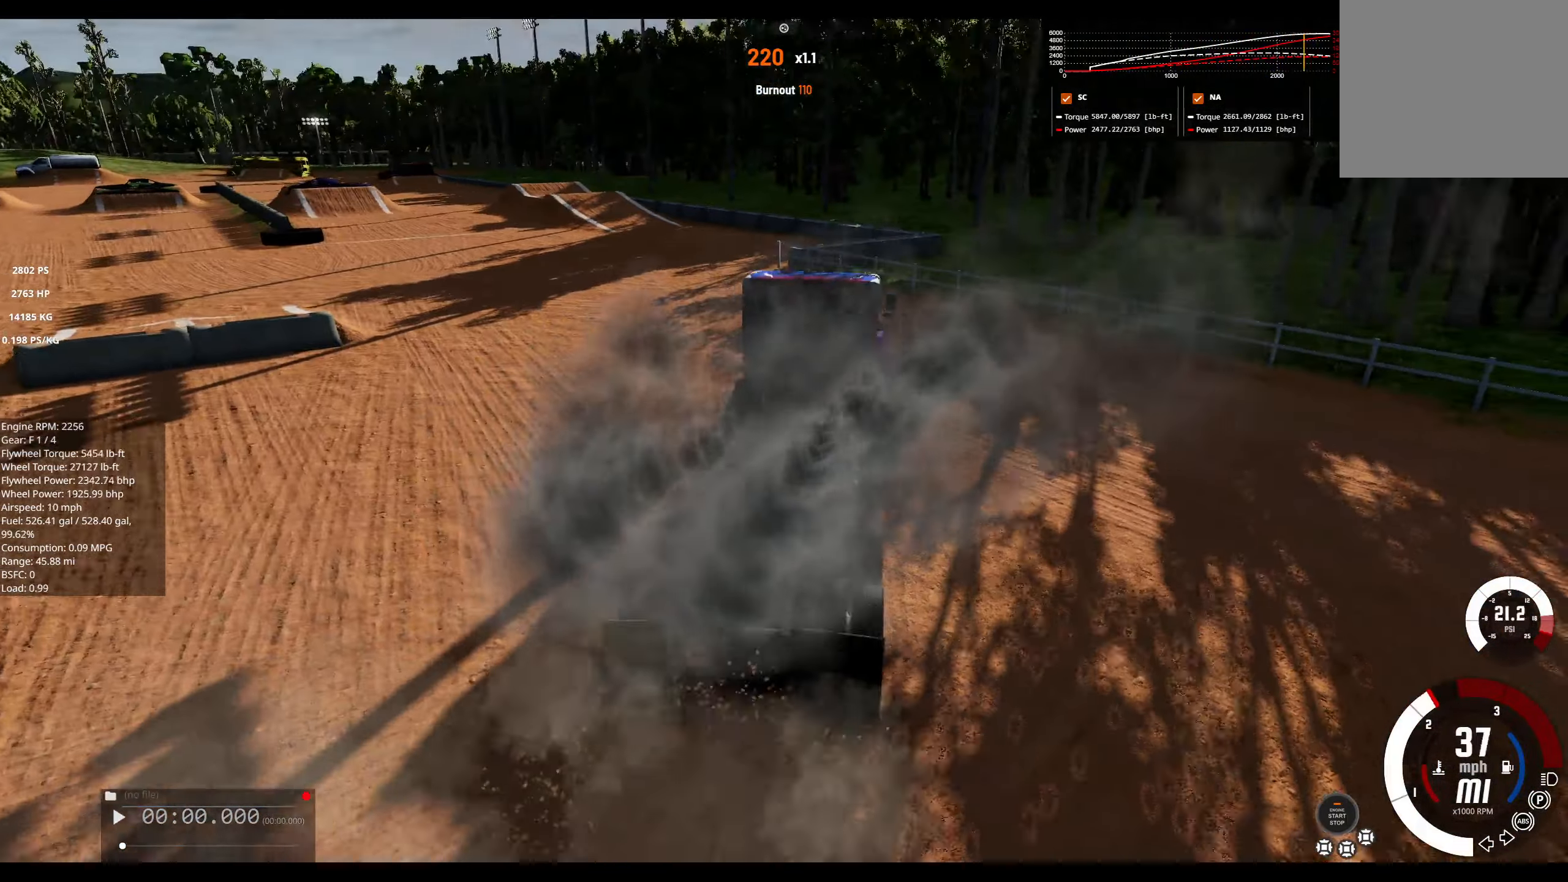
{"buttons": ["R2"], "left_stick": "left", "right_stick": "center", "events": []}
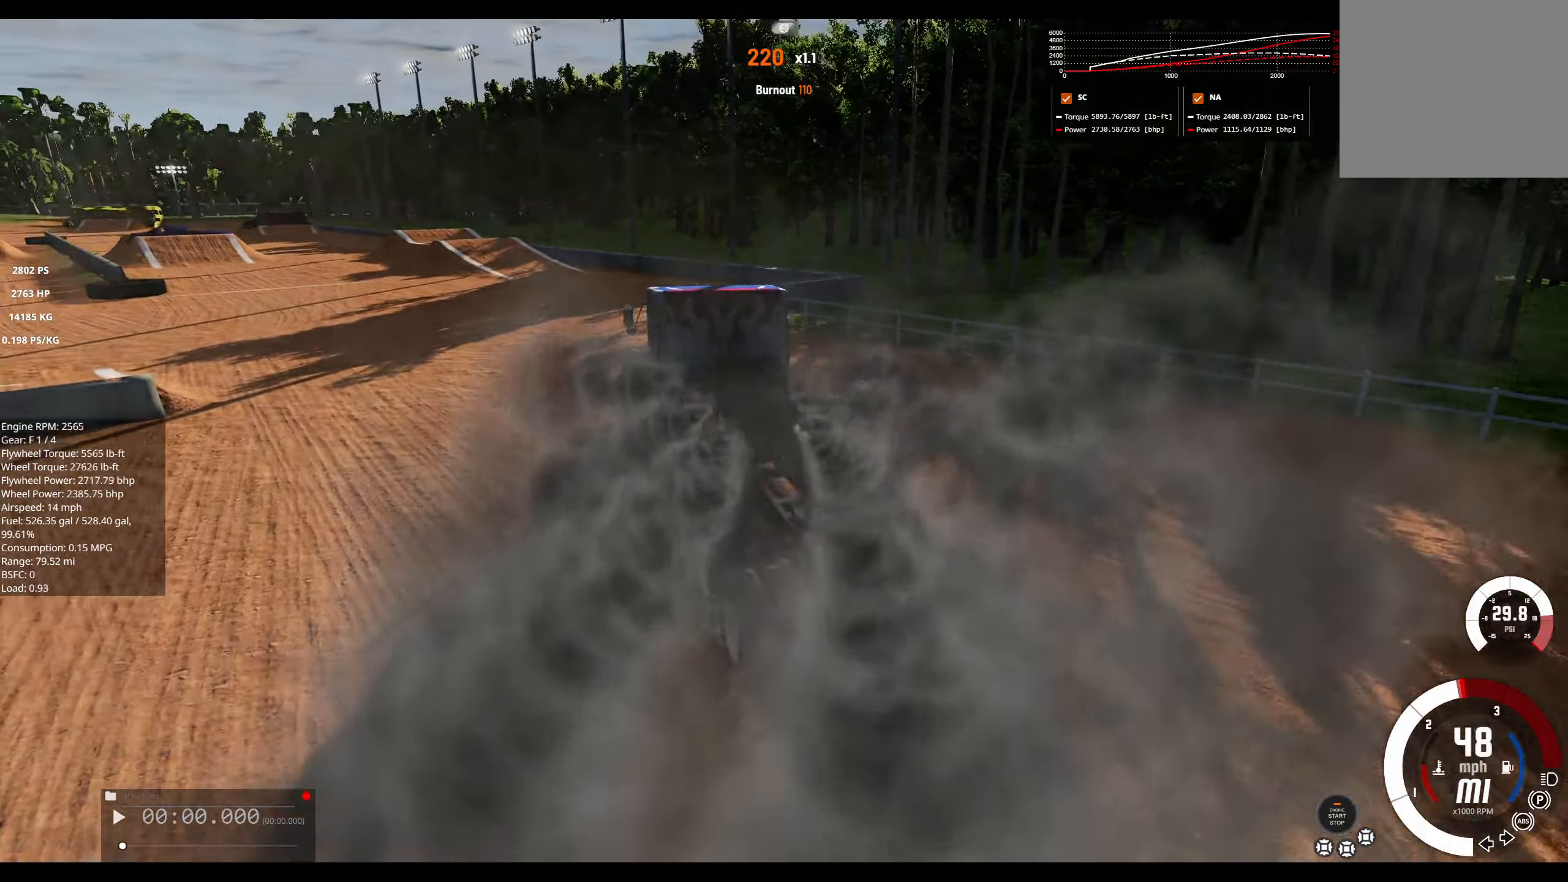
{"buttons": [], "left_stick": "center", "right_stick": "center", "events": [[67, "left_stick", "center"], [184, "A", "down"], [300, "A", "up"], [484, "R2", "up"]]}
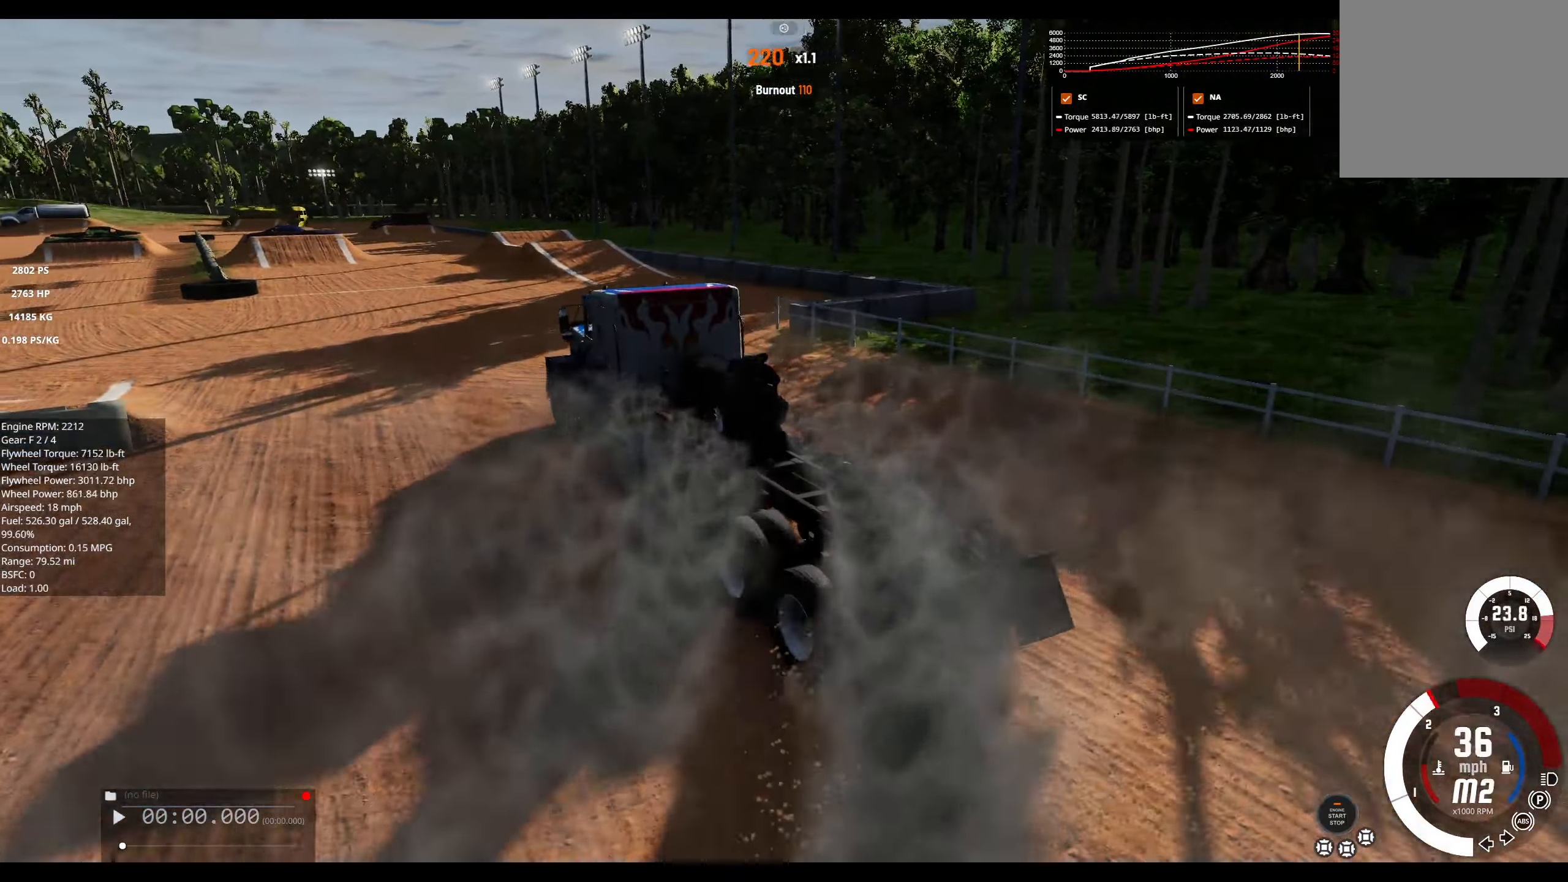
{"buttons": ["R2"], "left_stick": "center", "right_stick": "center", "events": [[84, "R2", "down"], [117, "left_stick", "right"], [400, "left_stick", "center"]]}
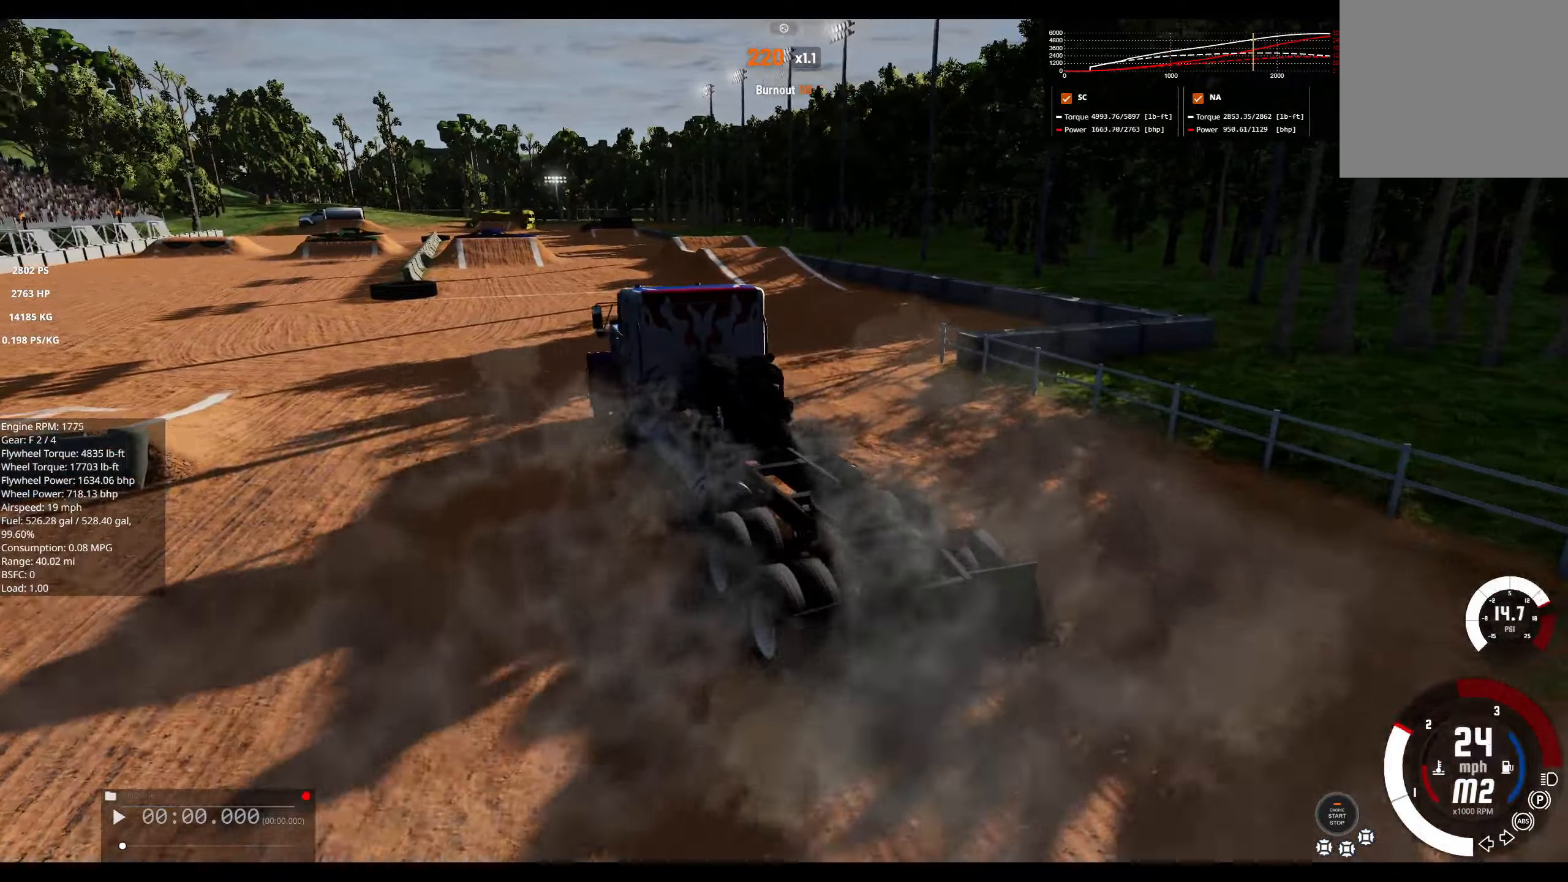
{"buttons": ["R2"], "left_stick": "center", "right_stick": "center", "events": [[266, "right_stick", "right"], [316, "left_stick", "right"], [316, "right_stick", "up-right"], [450, "right_stick", "center"], [483, "left_stick", "center"]]}
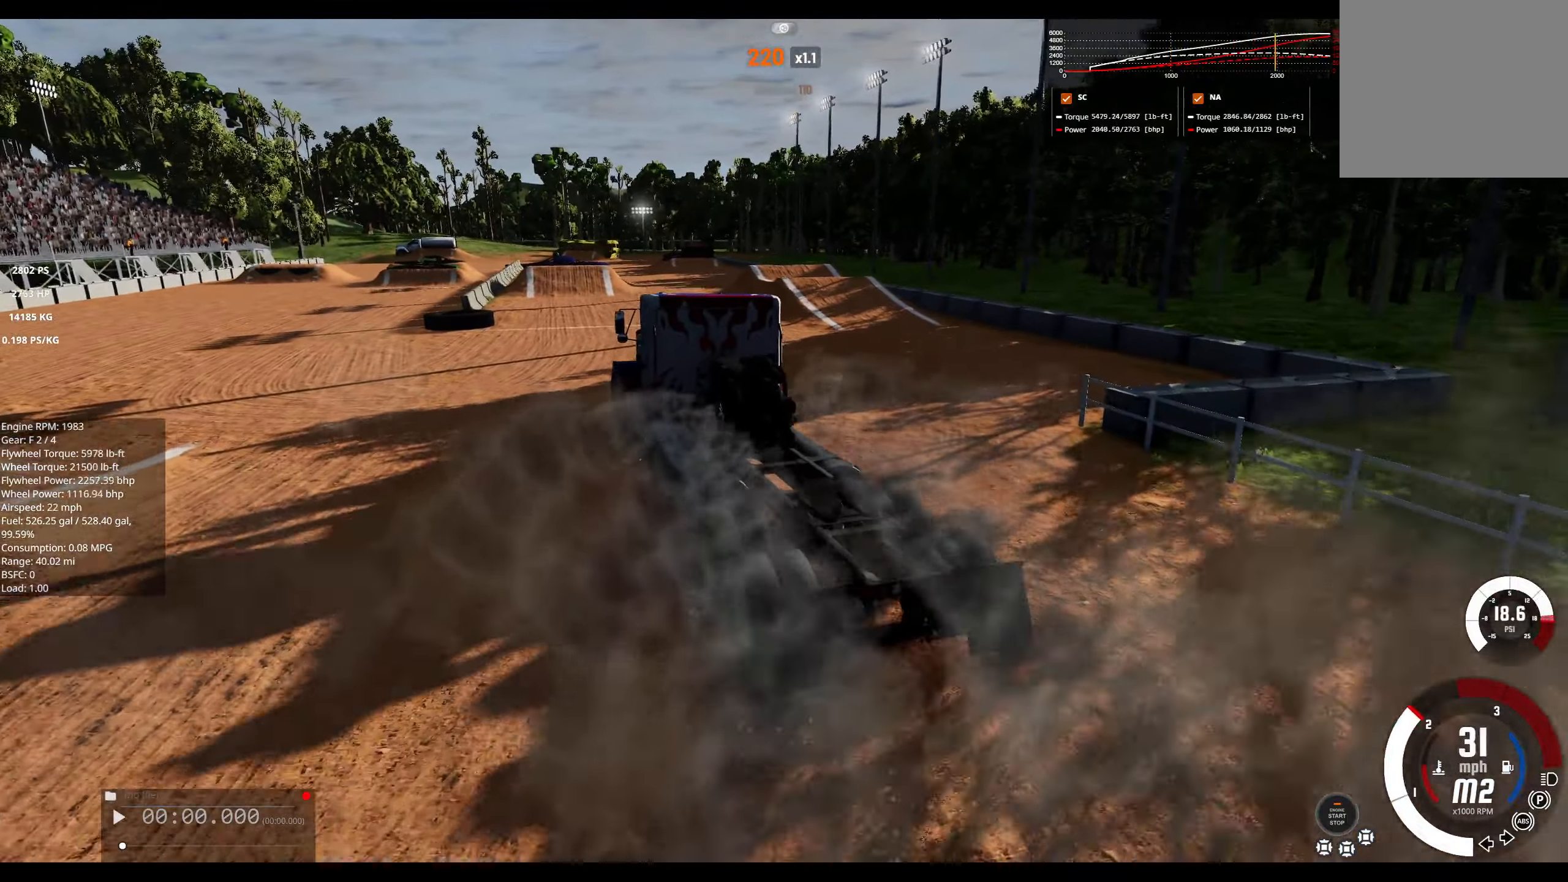
{"buttons": ["R2"], "left_stick": "right", "right_stick": "center", "events": [[200, "left_stick", "right"]]}
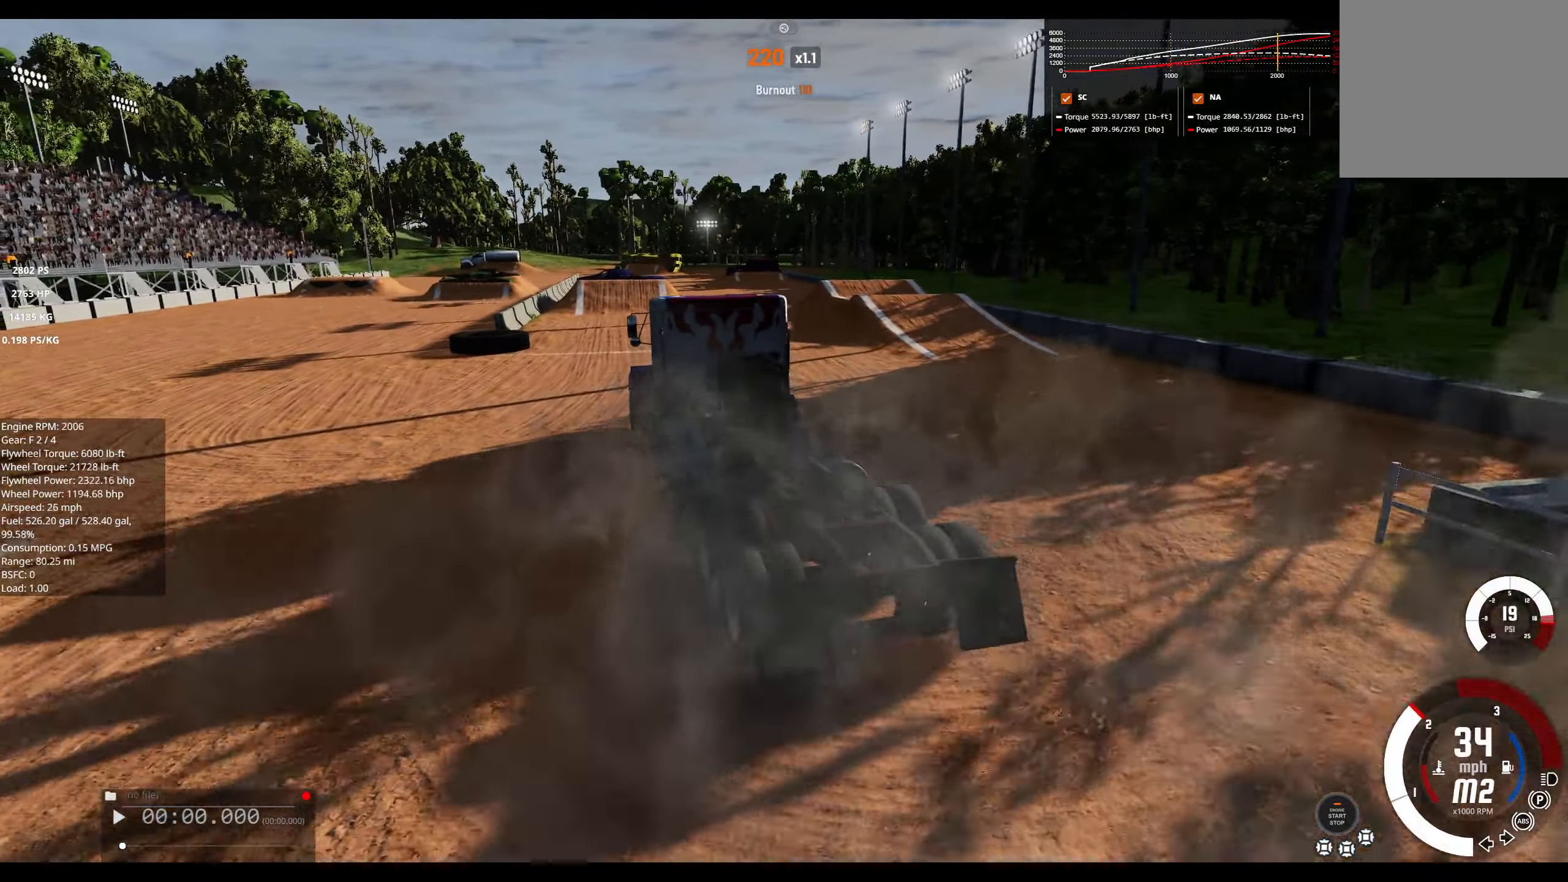
{"buttons": ["R2"], "left_stick": "left", "right_stick": "center", "events": [[83, "left_stick", "center"], [400, "left_stick", "left"]]}
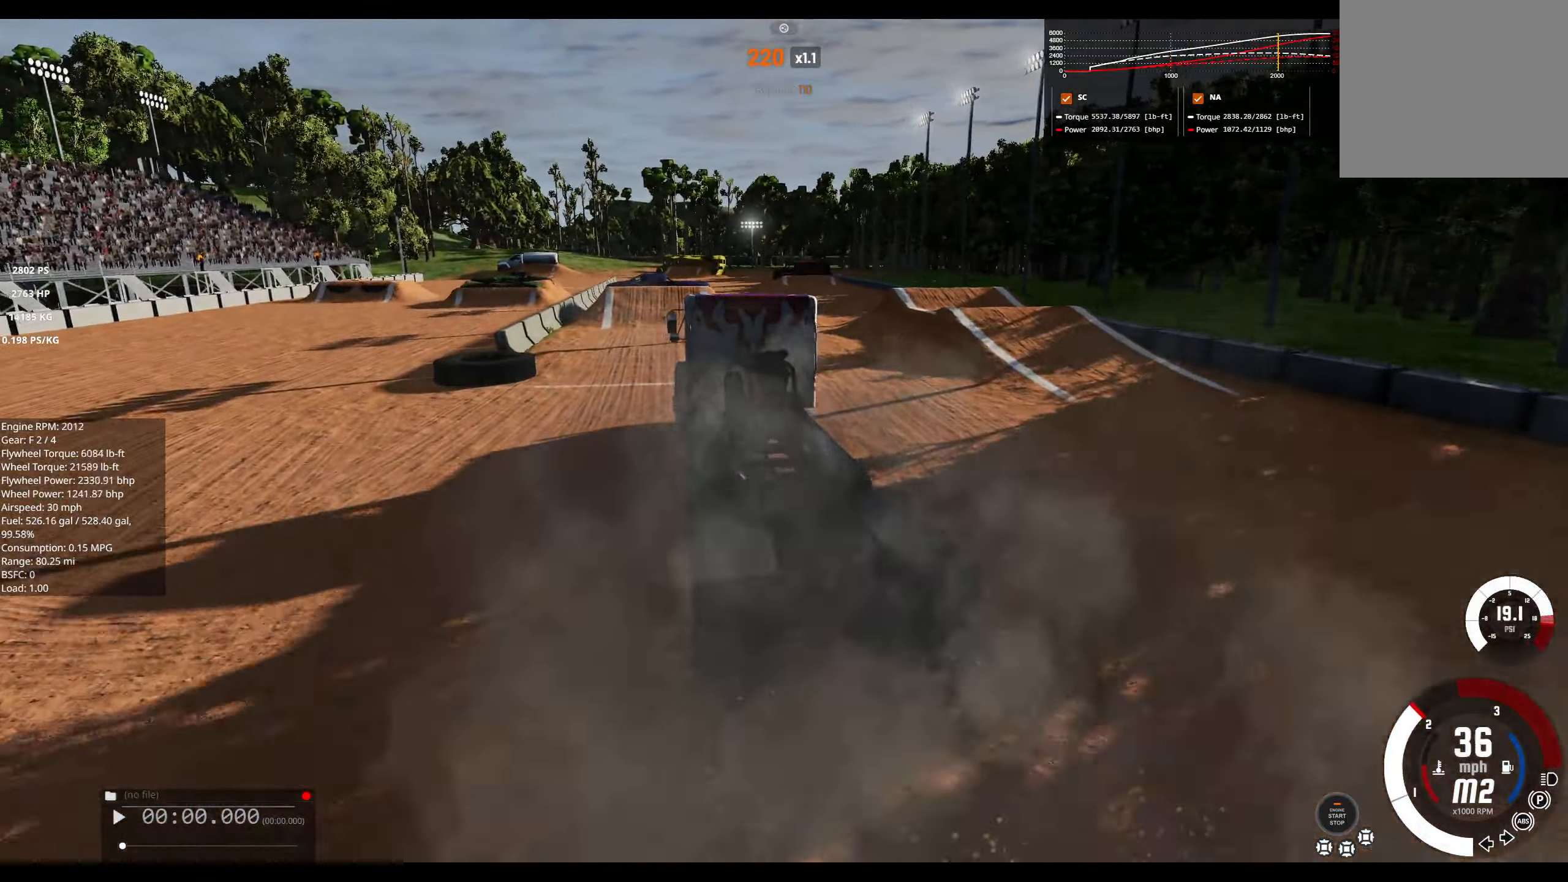
{"buttons": ["R2"], "left_stick": "center", "right_stick": "center", "events": [[183, "A", "down"], [266, "A", "up"], [350, "left_stick", "center"]]}
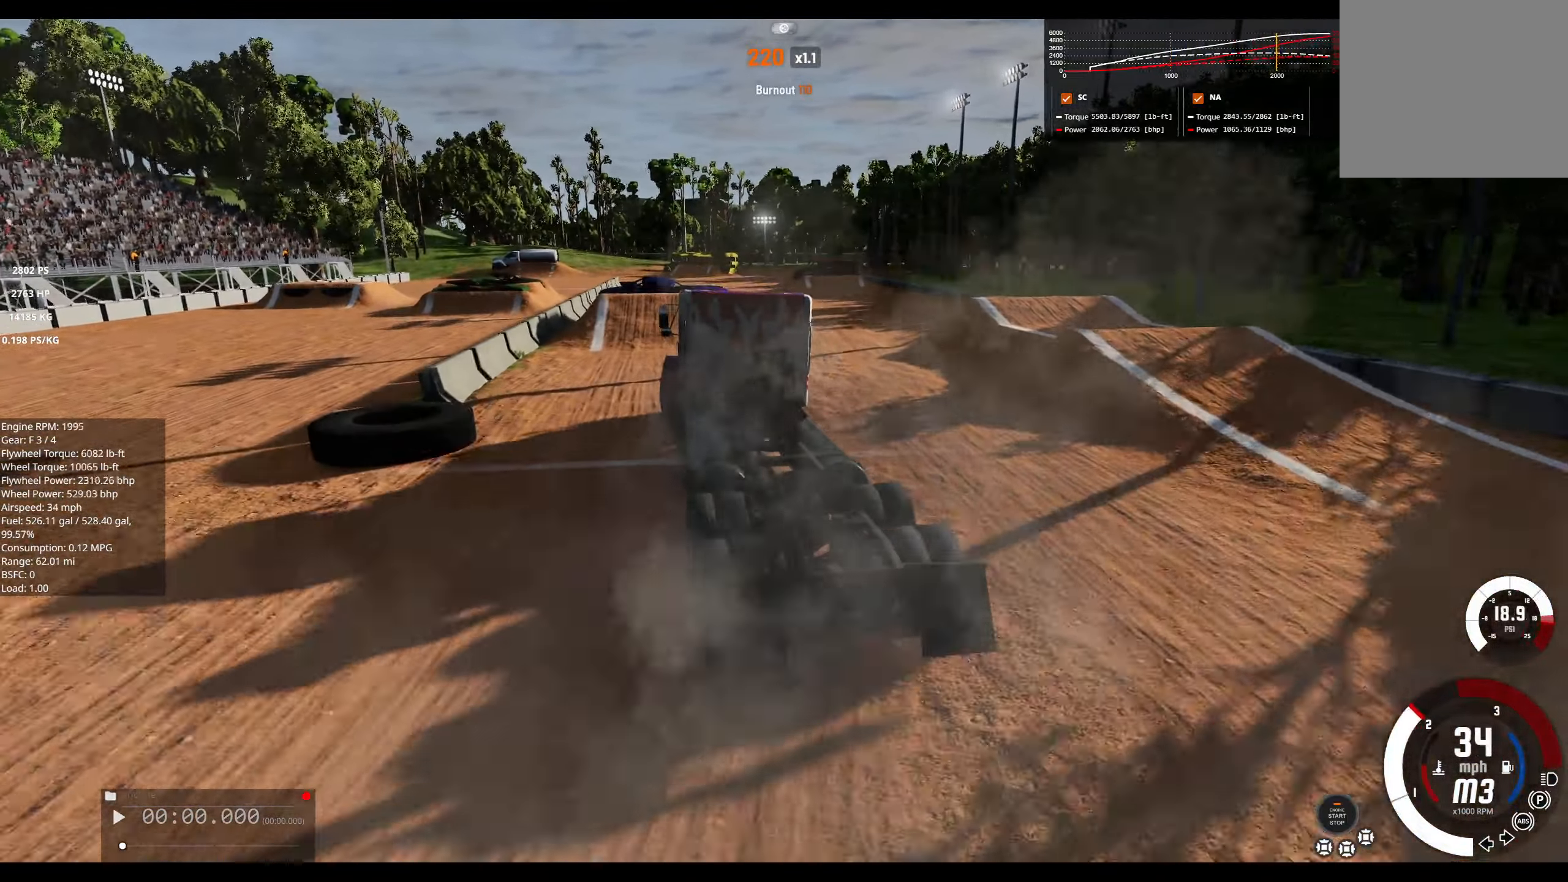
{"buttons": ["R2"], "left_stick": "center", "right_stick": "center", "events": [[66, "left_stick", "right"], [166, "right_stick", "up-right"], [216, "left_stick", "center"], [400, "right_stick", "center"]]}
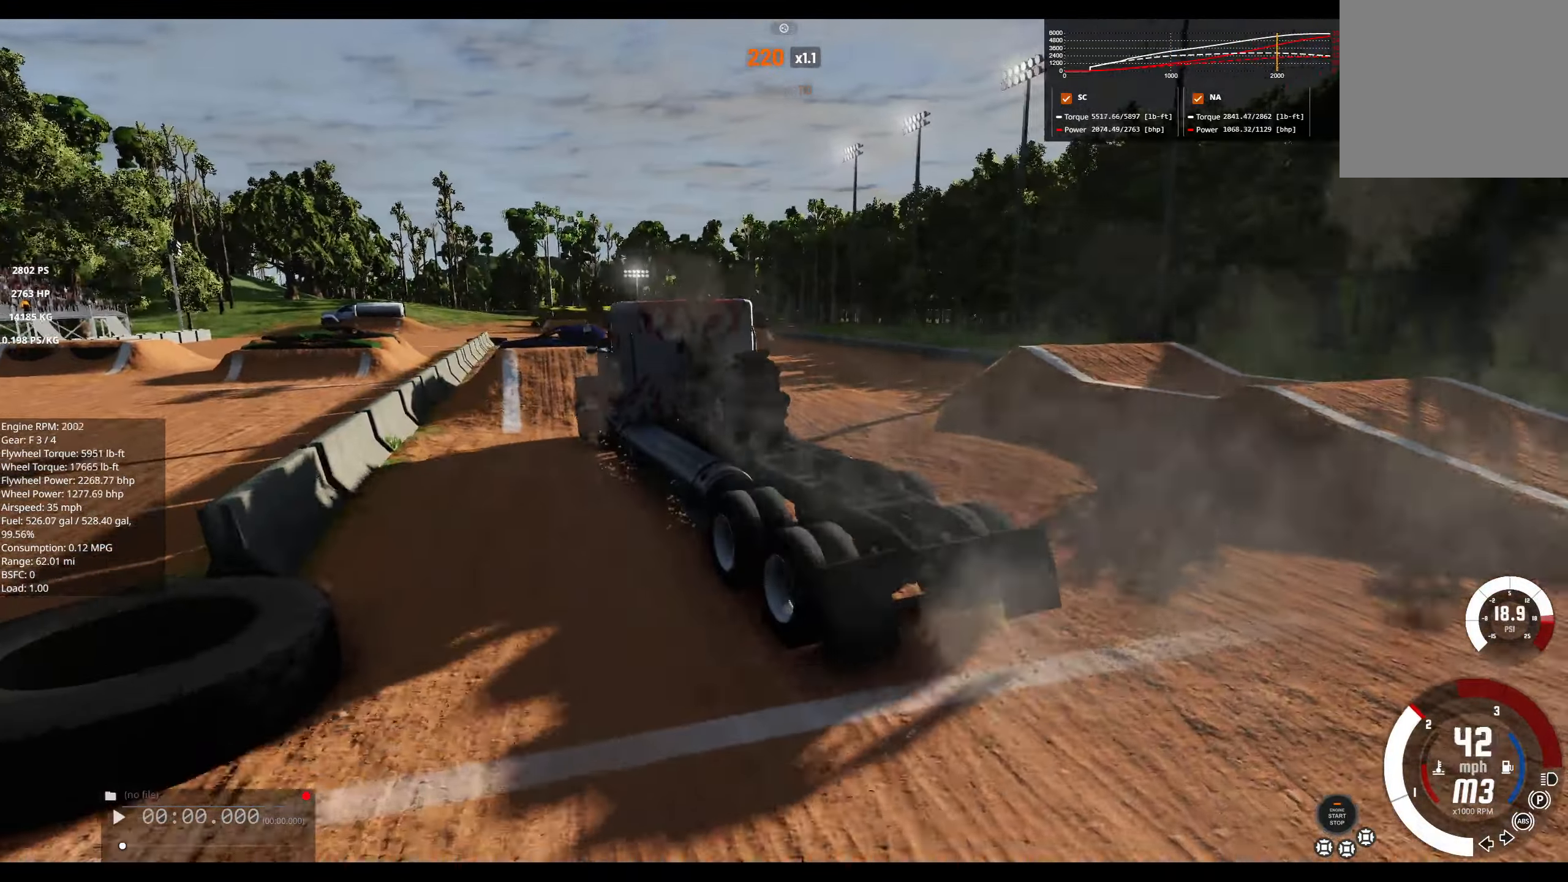
{"buttons": ["R2"], "left_stick": "center", "right_stick": "center", "events": [[116, "left_stick", "right"], [316, "left_stick", "center"]]}
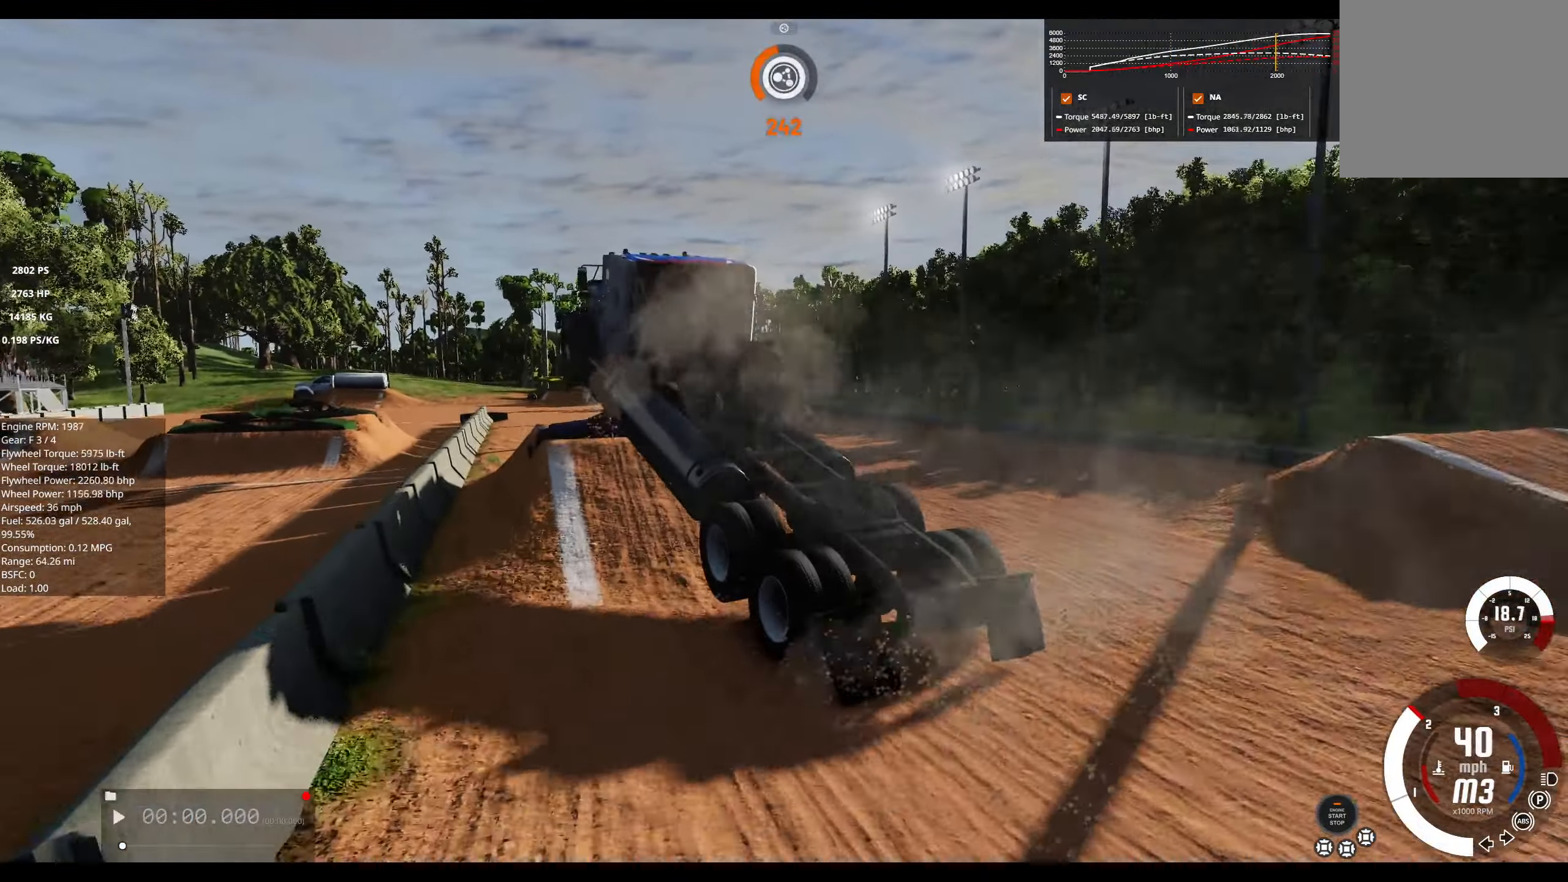
{"buttons": ["R2"], "left_stick": "center", "right_stick": "center", "events": []}
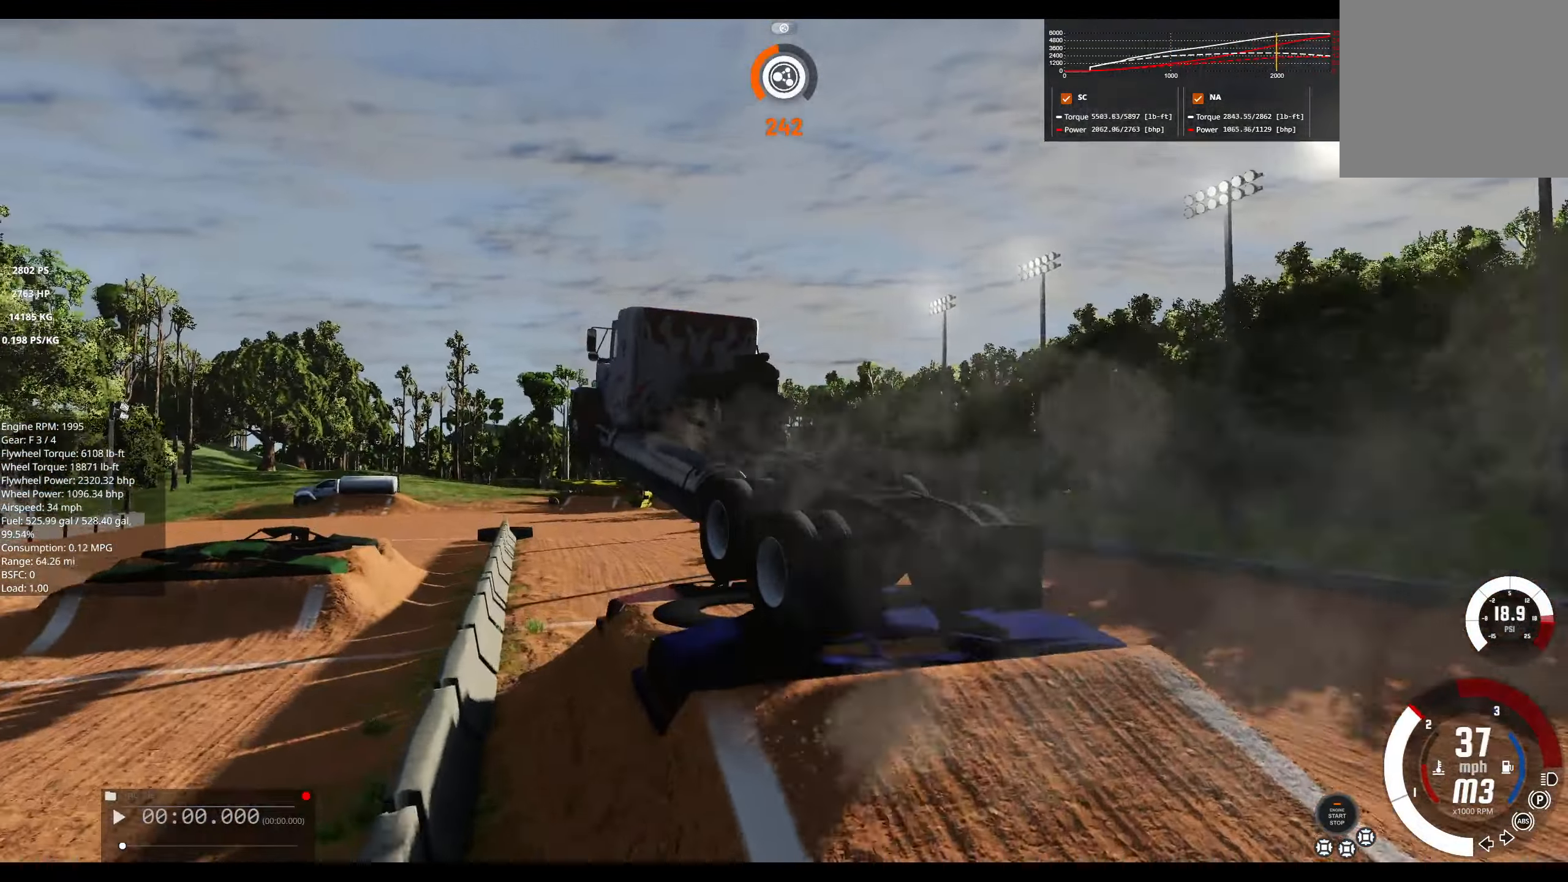
{"buttons": [], "left_stick": "center", "right_stick": "center", "events": [[100, "R2", "up"]]}
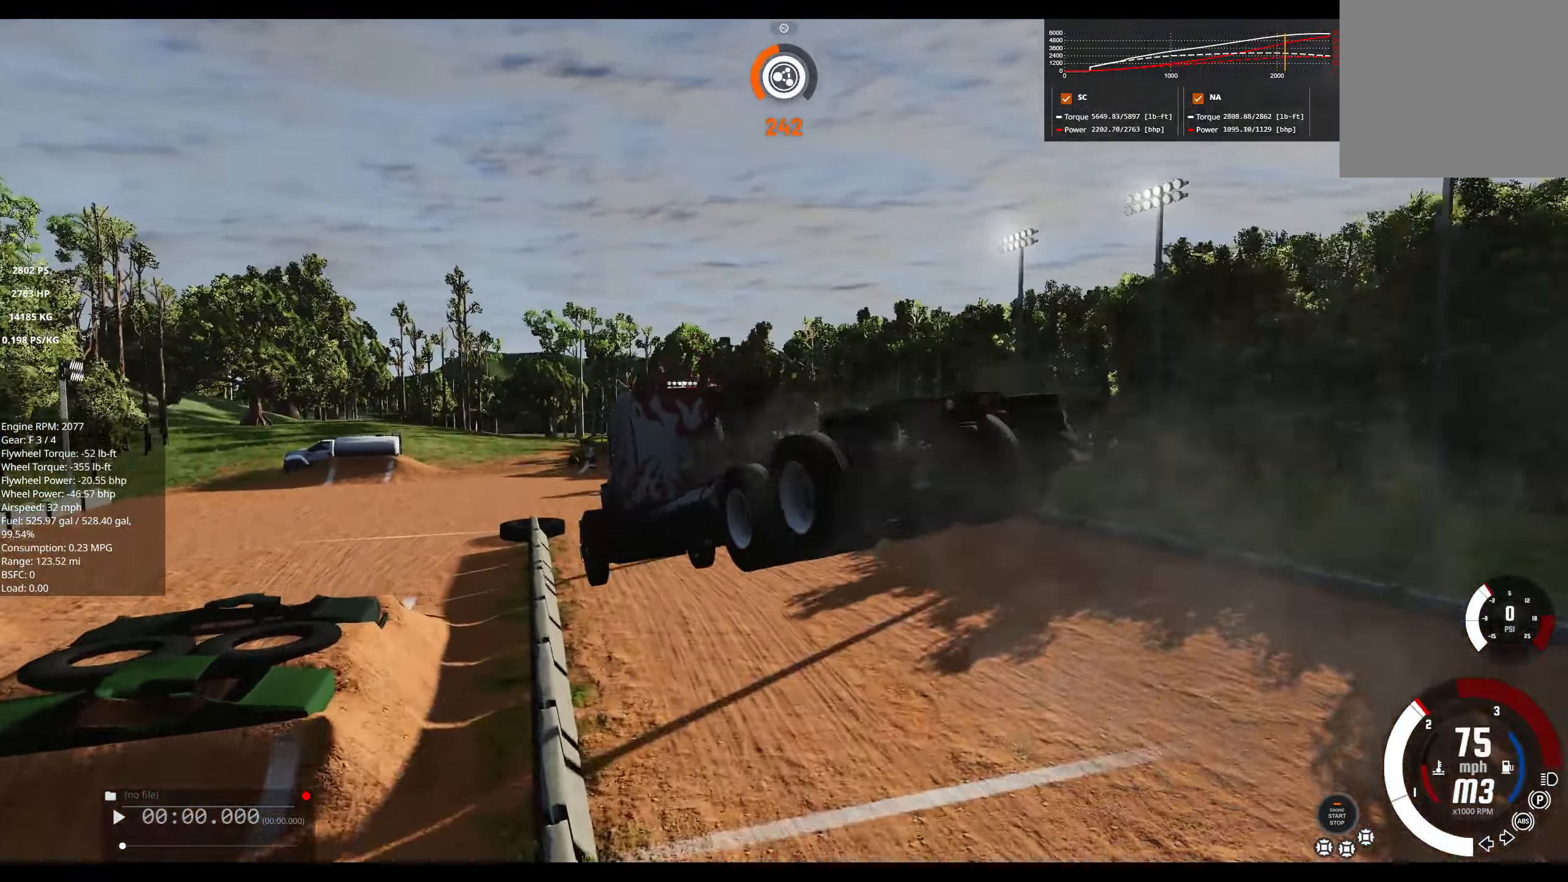
{"buttons": [], "left_stick": "center", "right_stick": "center", "events": []}
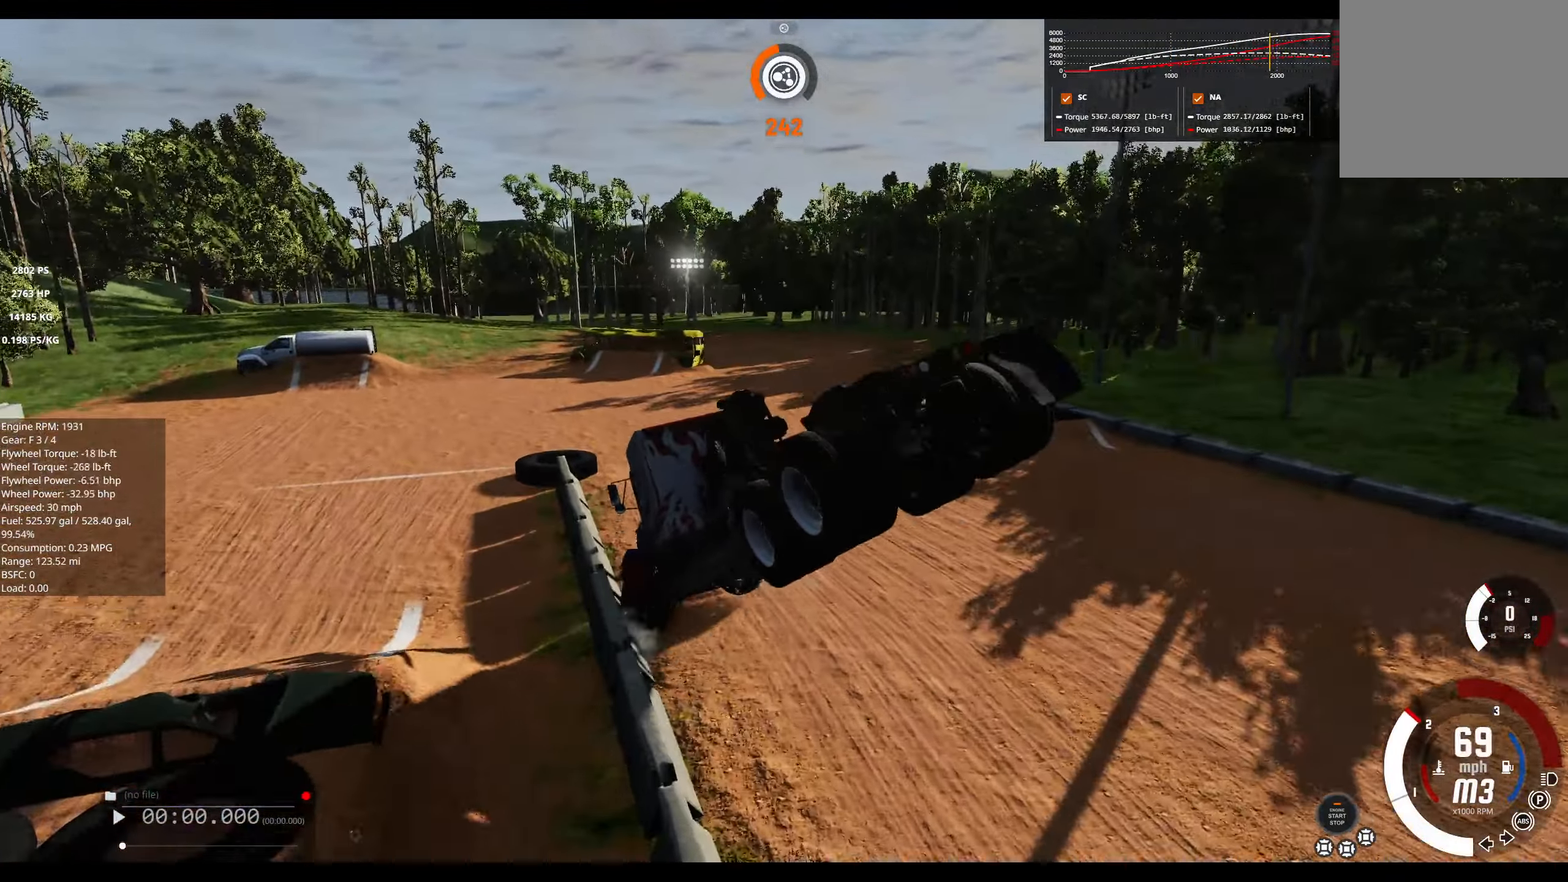
{"buttons": ["R2"], "left_stick": "center", "right_stick": "center", "events": [[433, "R2", "down"]]}
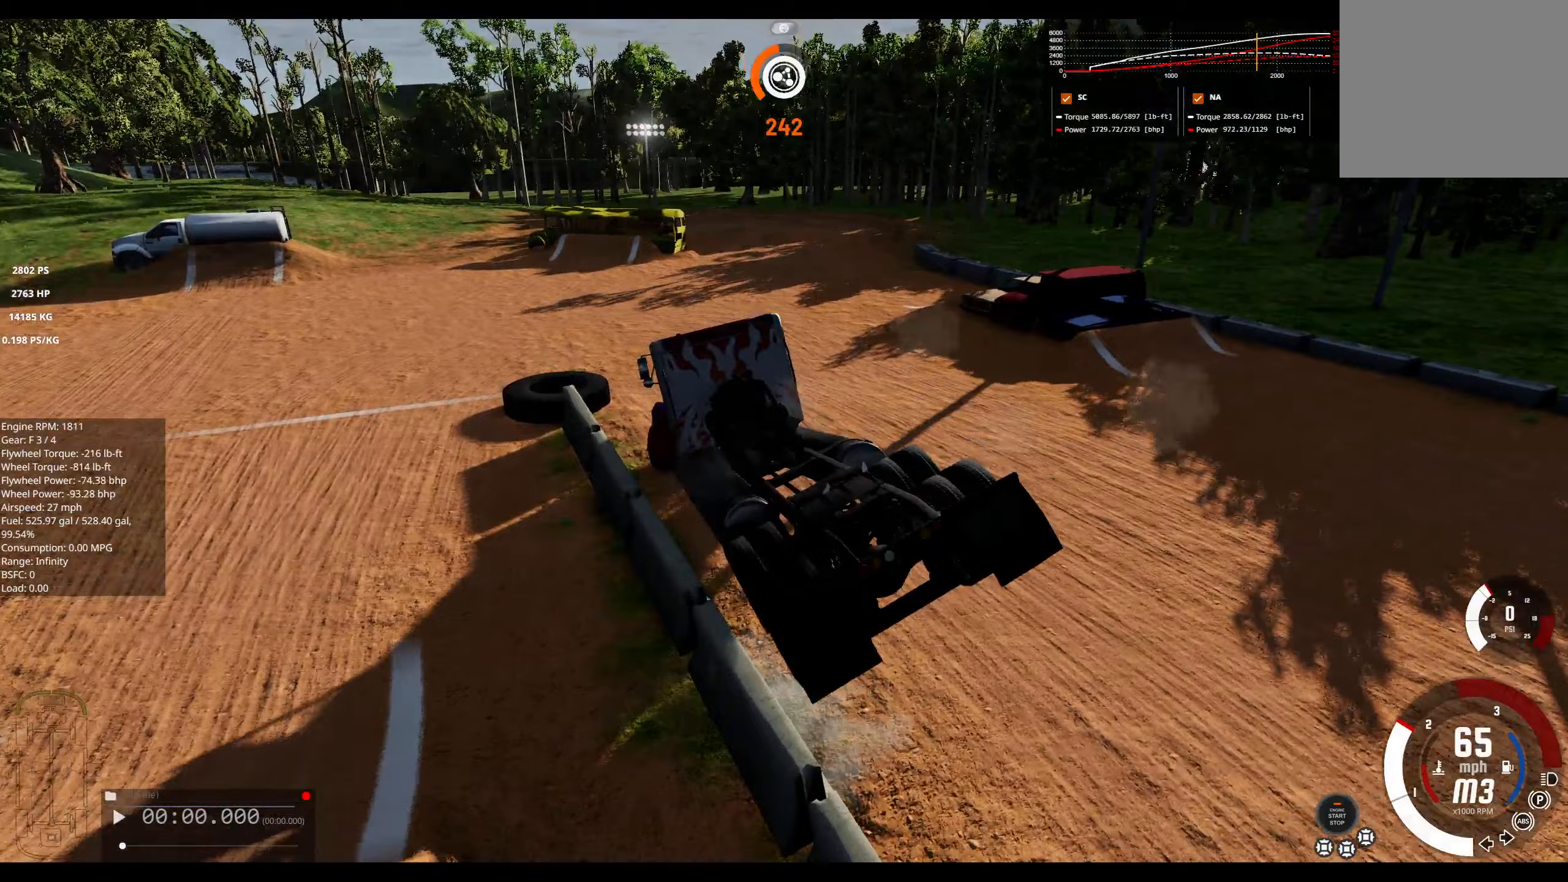
{"buttons": [], "left_stick": "center", "right_stick": "center", "events": [[450, "R2", "up"]]}
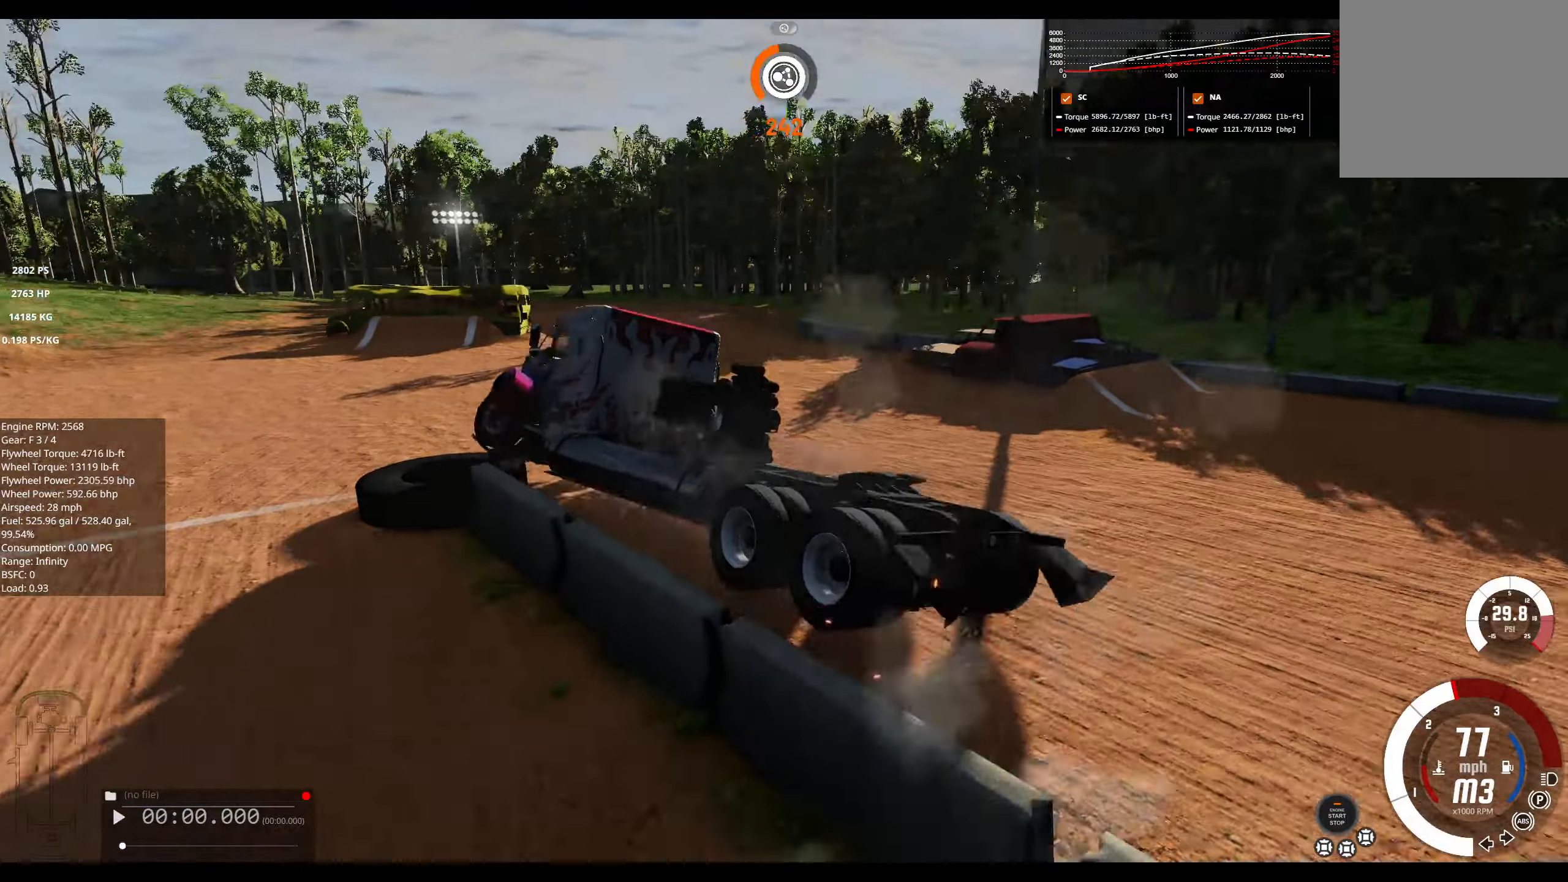
{"buttons": ["R2"], "left_stick": "left", "right_stick": "center", "events": [[100, "R2", "down"], [250, "left_stick", "left"]]}
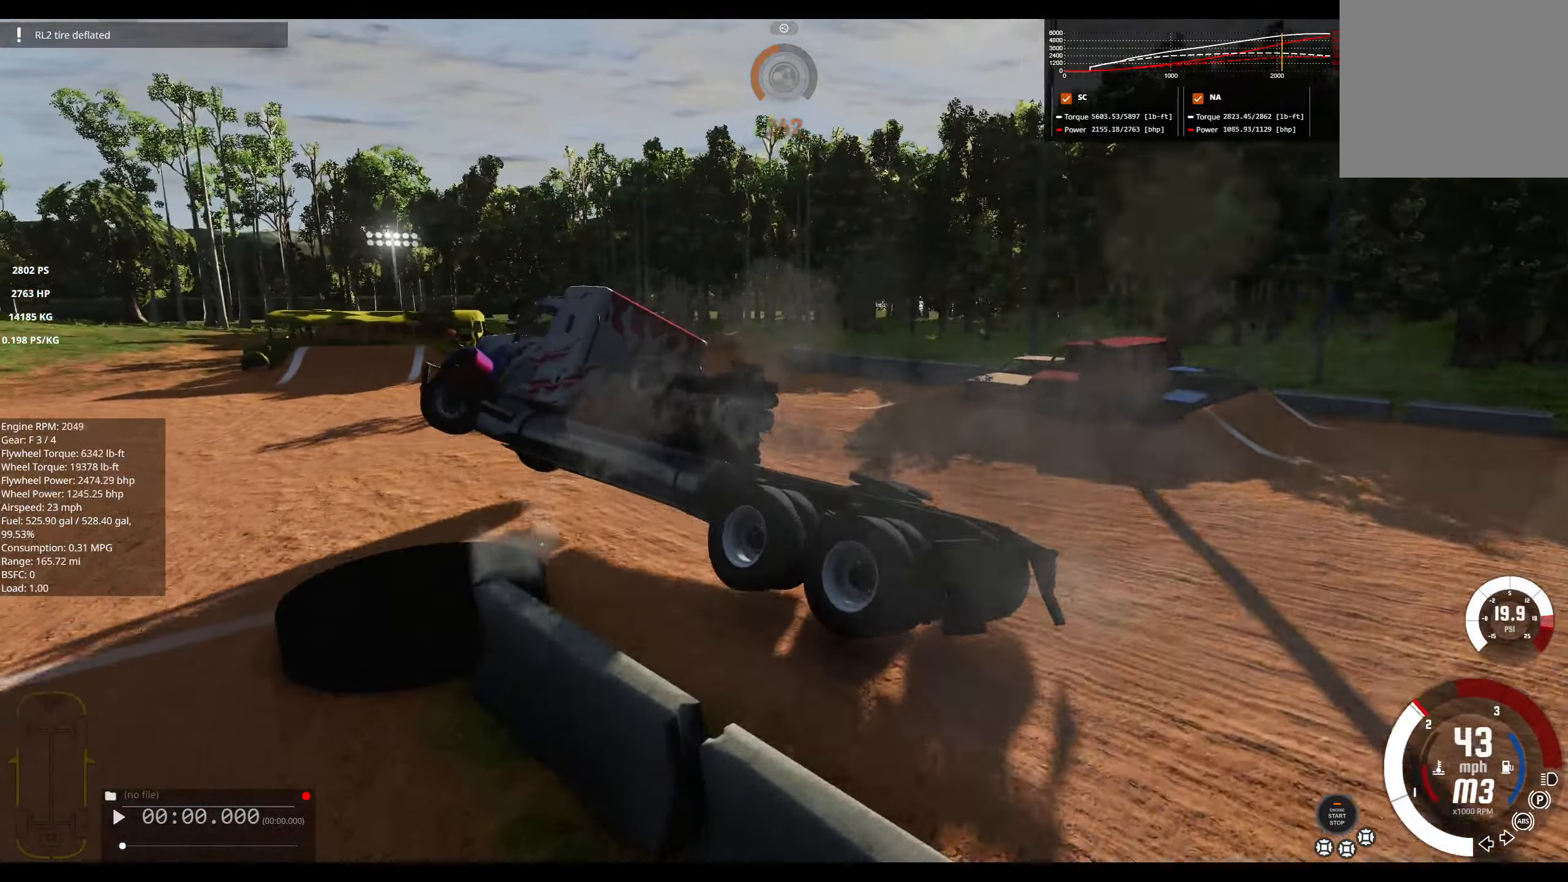
{"buttons": ["R2"], "left_stick": "left", "right_stick": "center", "events": []}
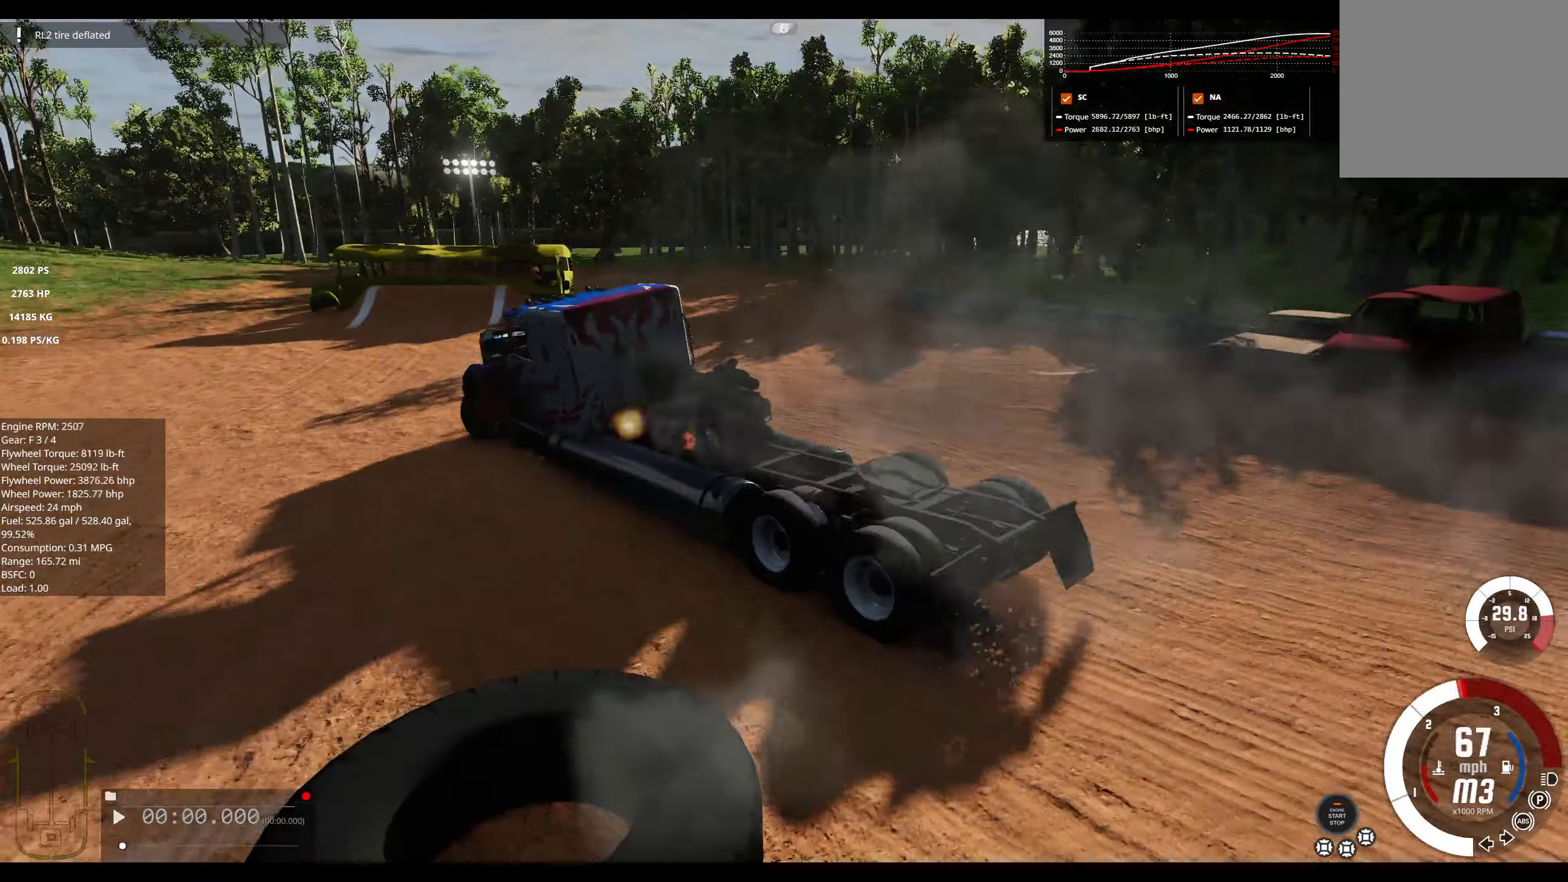
{"buttons": ["R2"], "left_stick": "center", "right_stick": "center", "events": [[217, "right_stick", "right"], [383, "right_stick", "center"], [467, "left_stick", "center"]]}
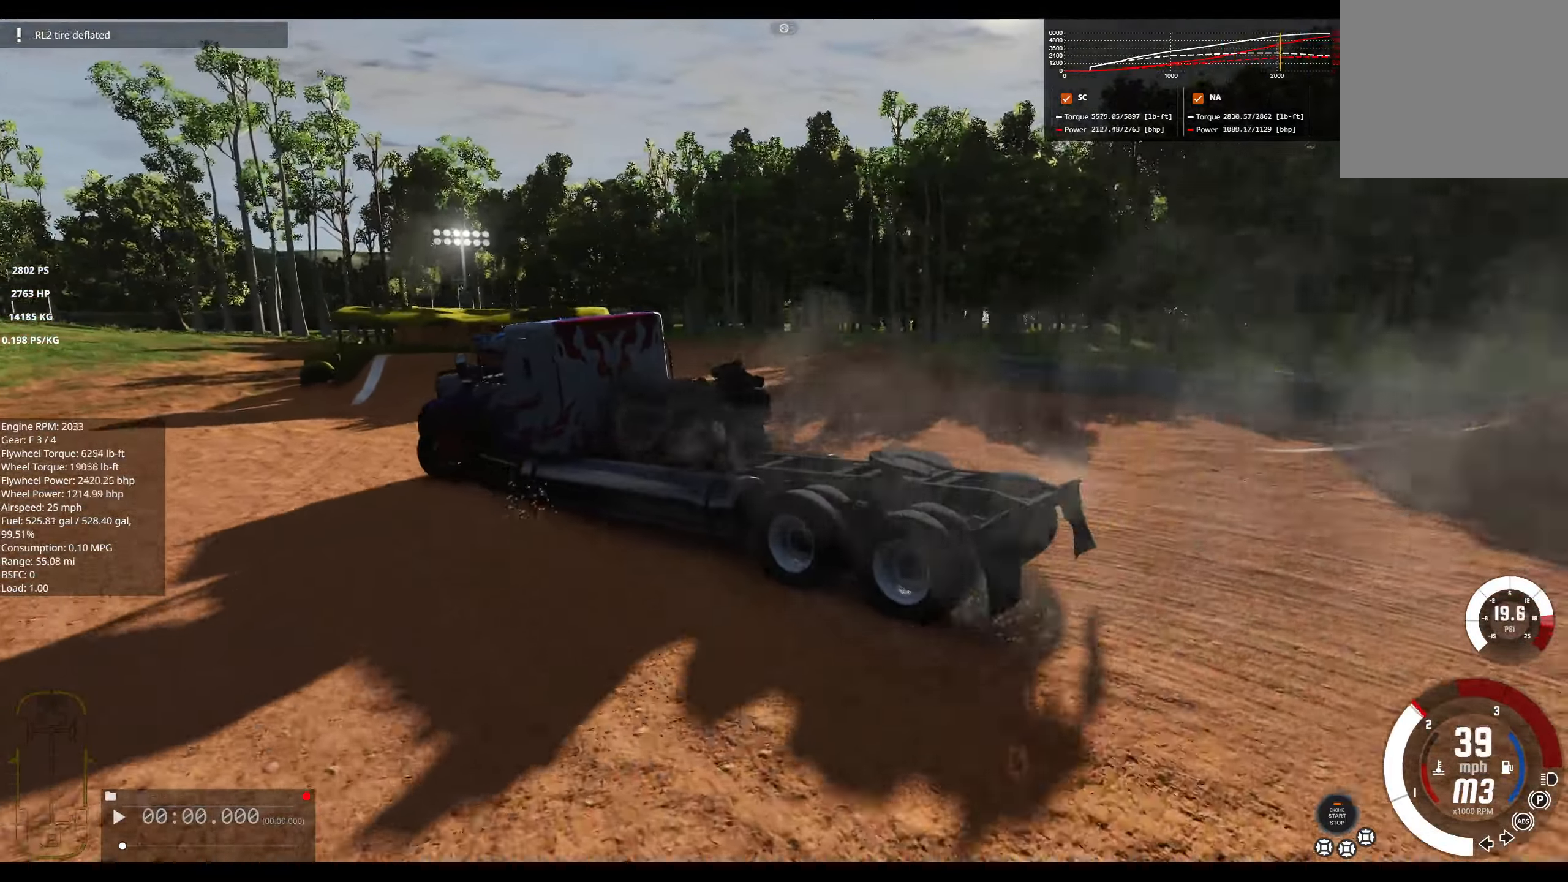
{"buttons": ["R2"], "left_stick": "center", "right_stick": "center", "events": []}
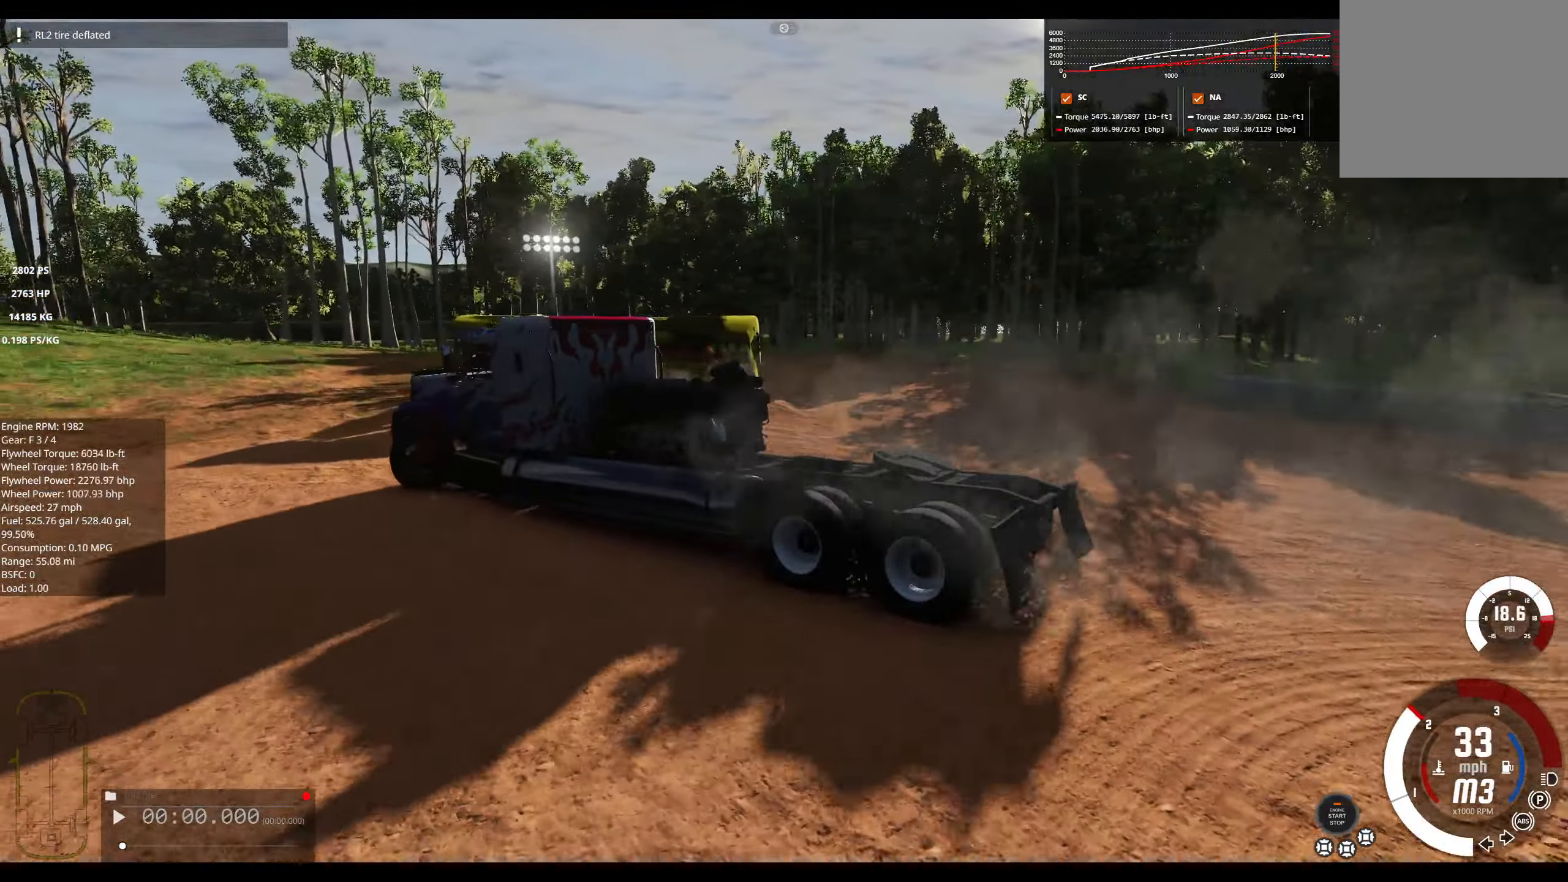
{"buttons": ["R2"], "left_stick": "right", "right_stick": "center", "events": [[67, "left_stick", "right"]]}
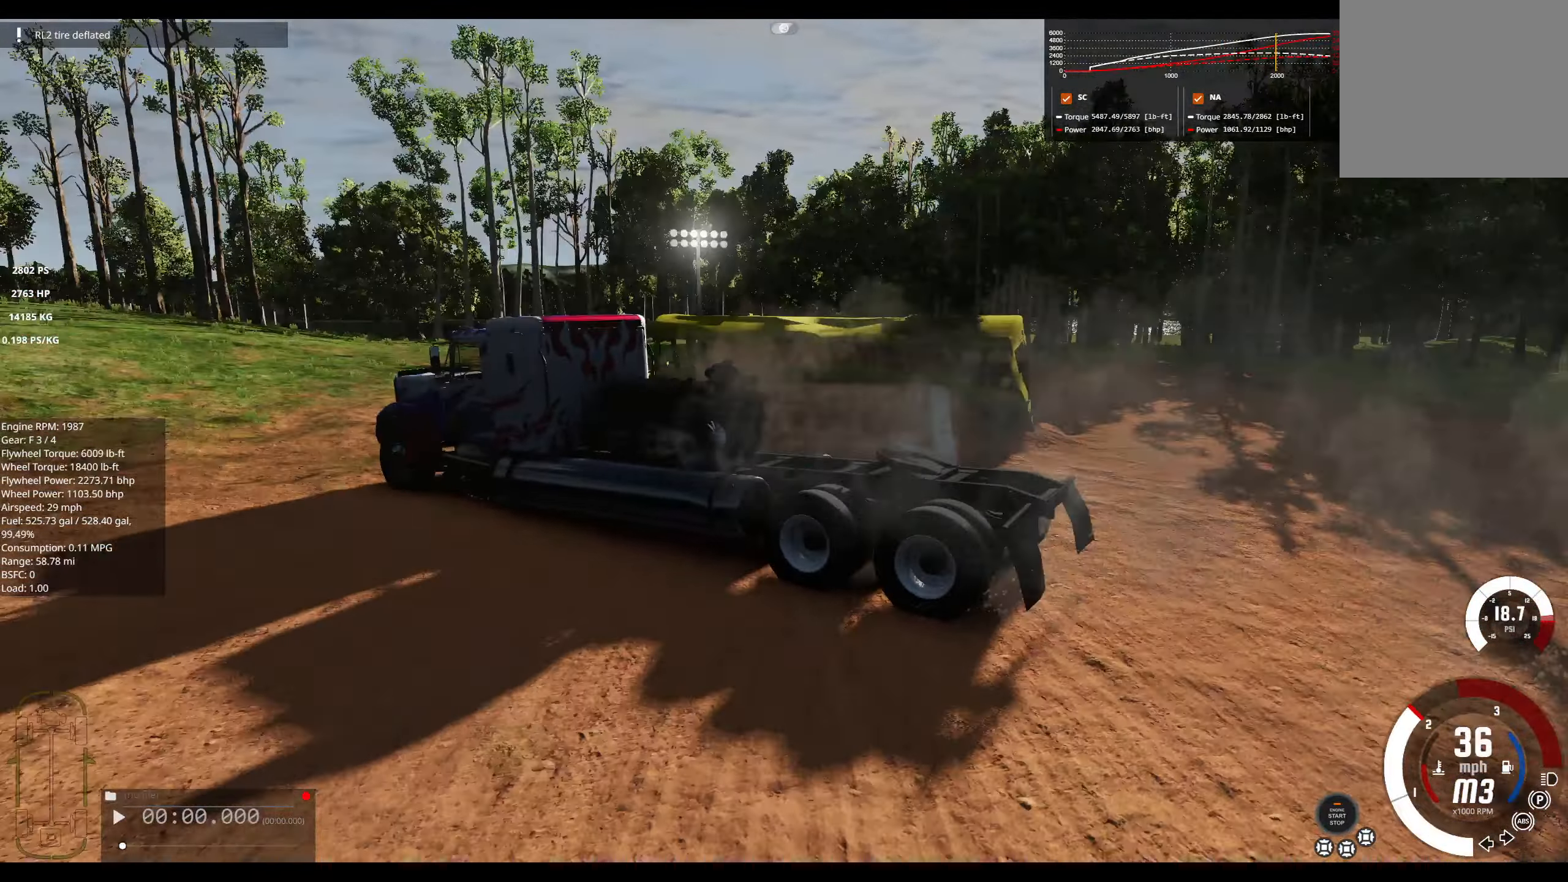
{"buttons": ["R2"], "left_stick": "right", "right_stick": "center", "events": []}
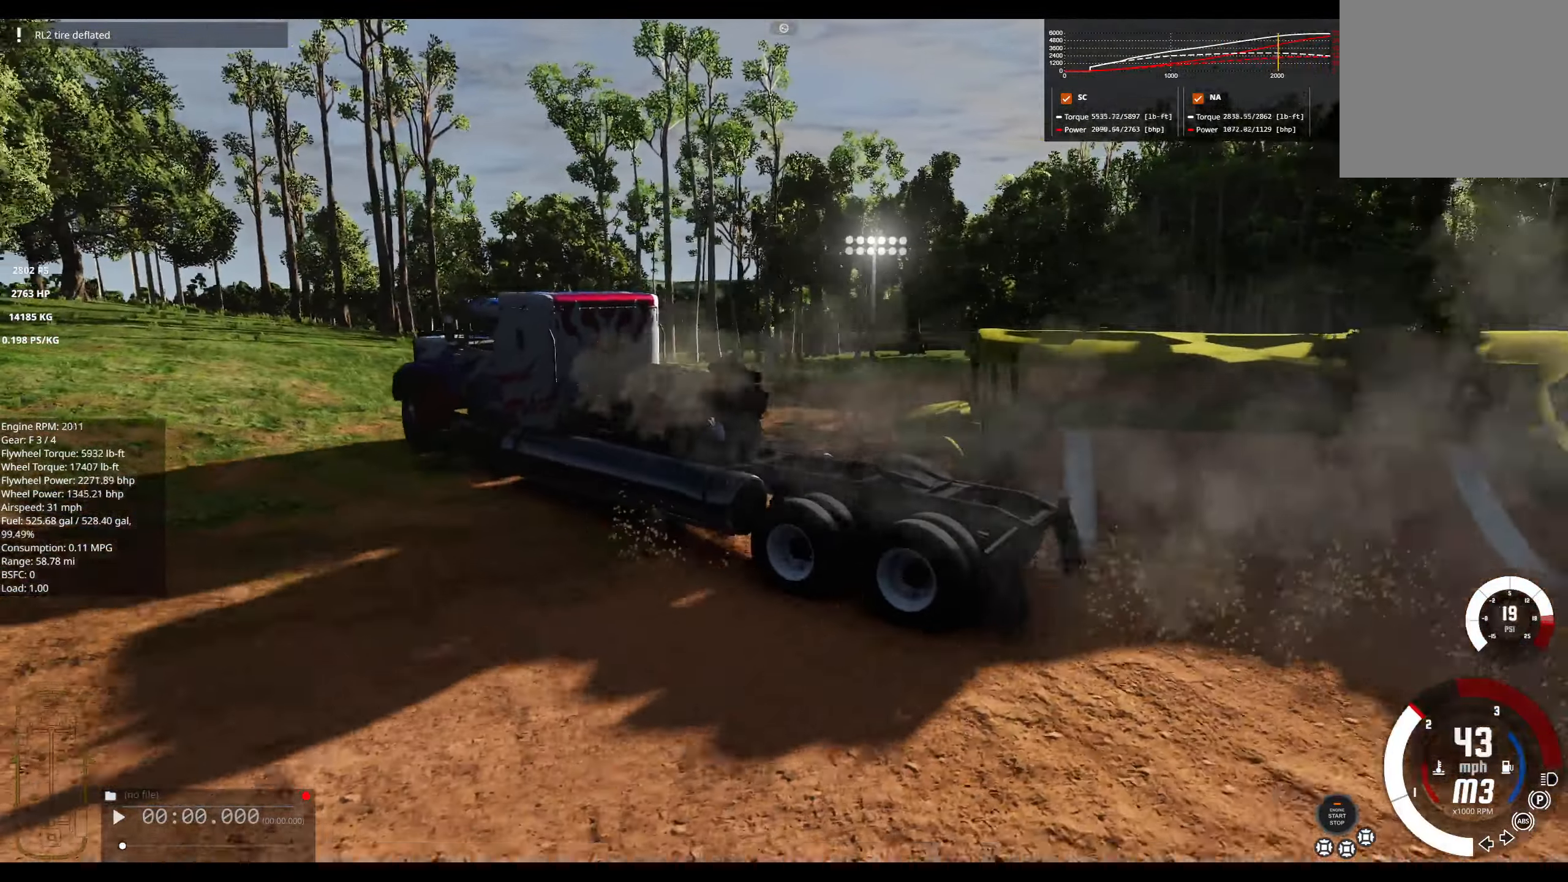
{"buttons": [], "left_stick": "right", "right_stick": "center", "events": [[67, "R2", "up"]]}
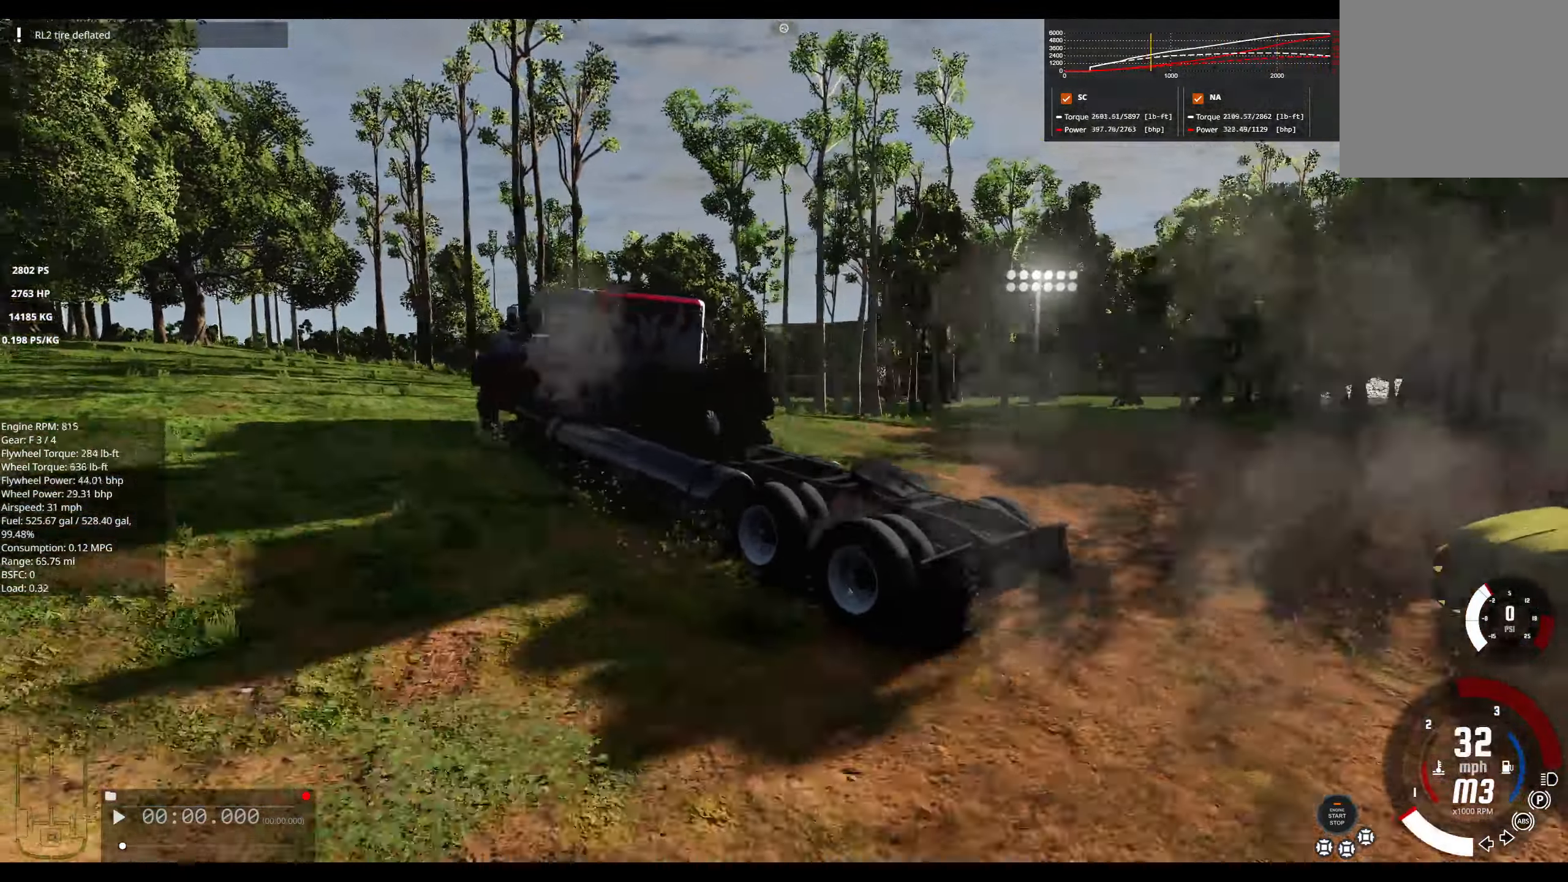
{"buttons": ["R1"], "left_stick": "right", "right_stick": "center", "events": [[150, "R1", "down"]]}
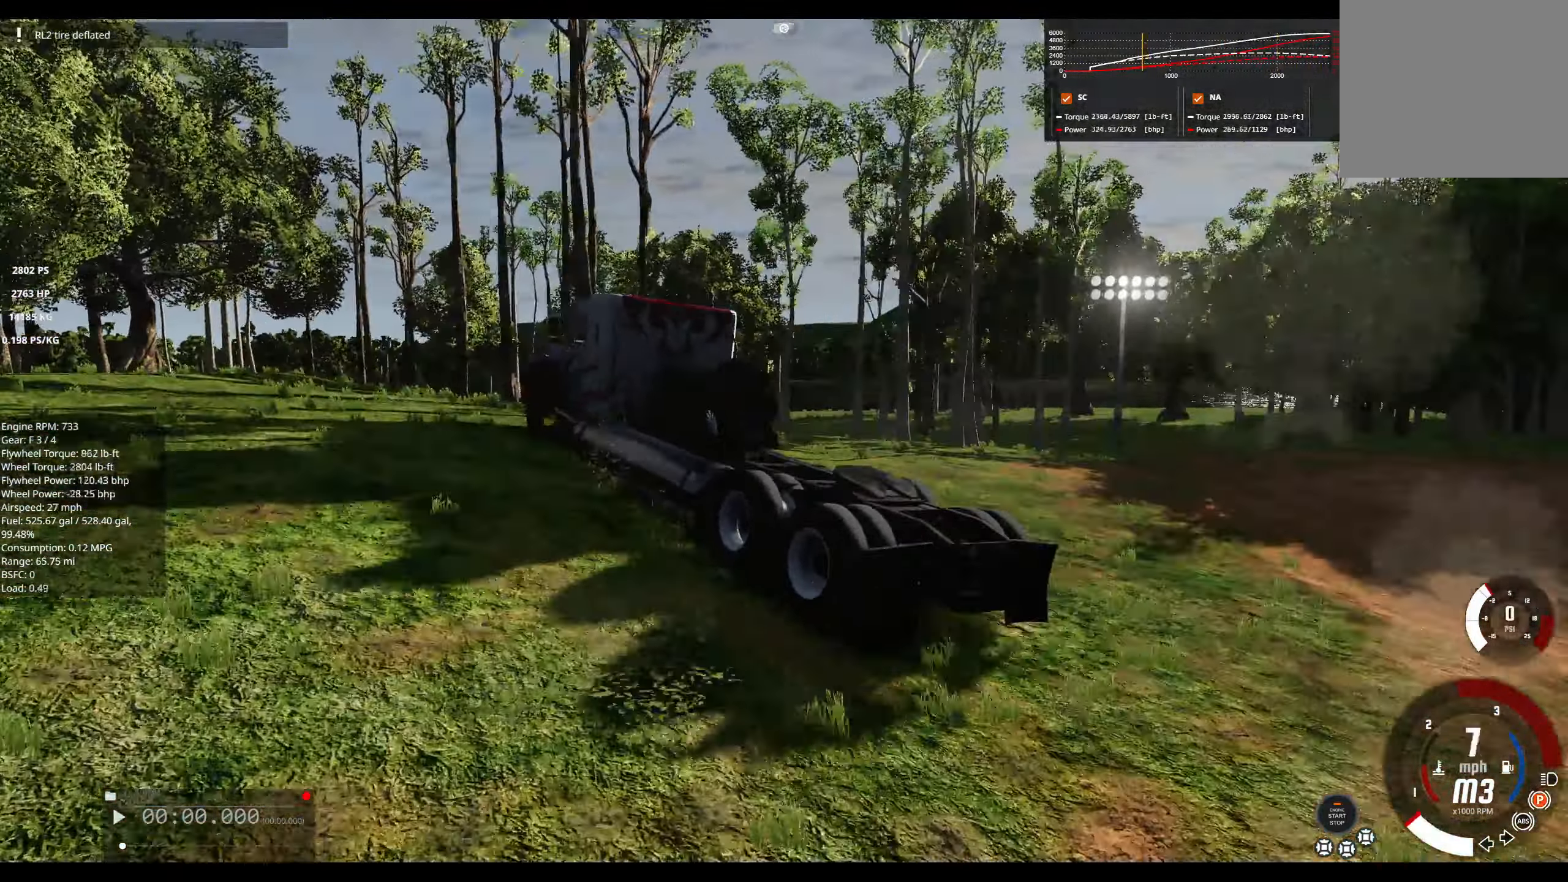
{"buttons": ["R1"], "left_stick": "center", "right_stick": "center", "events": [[150, "left_stick", "center"]]}
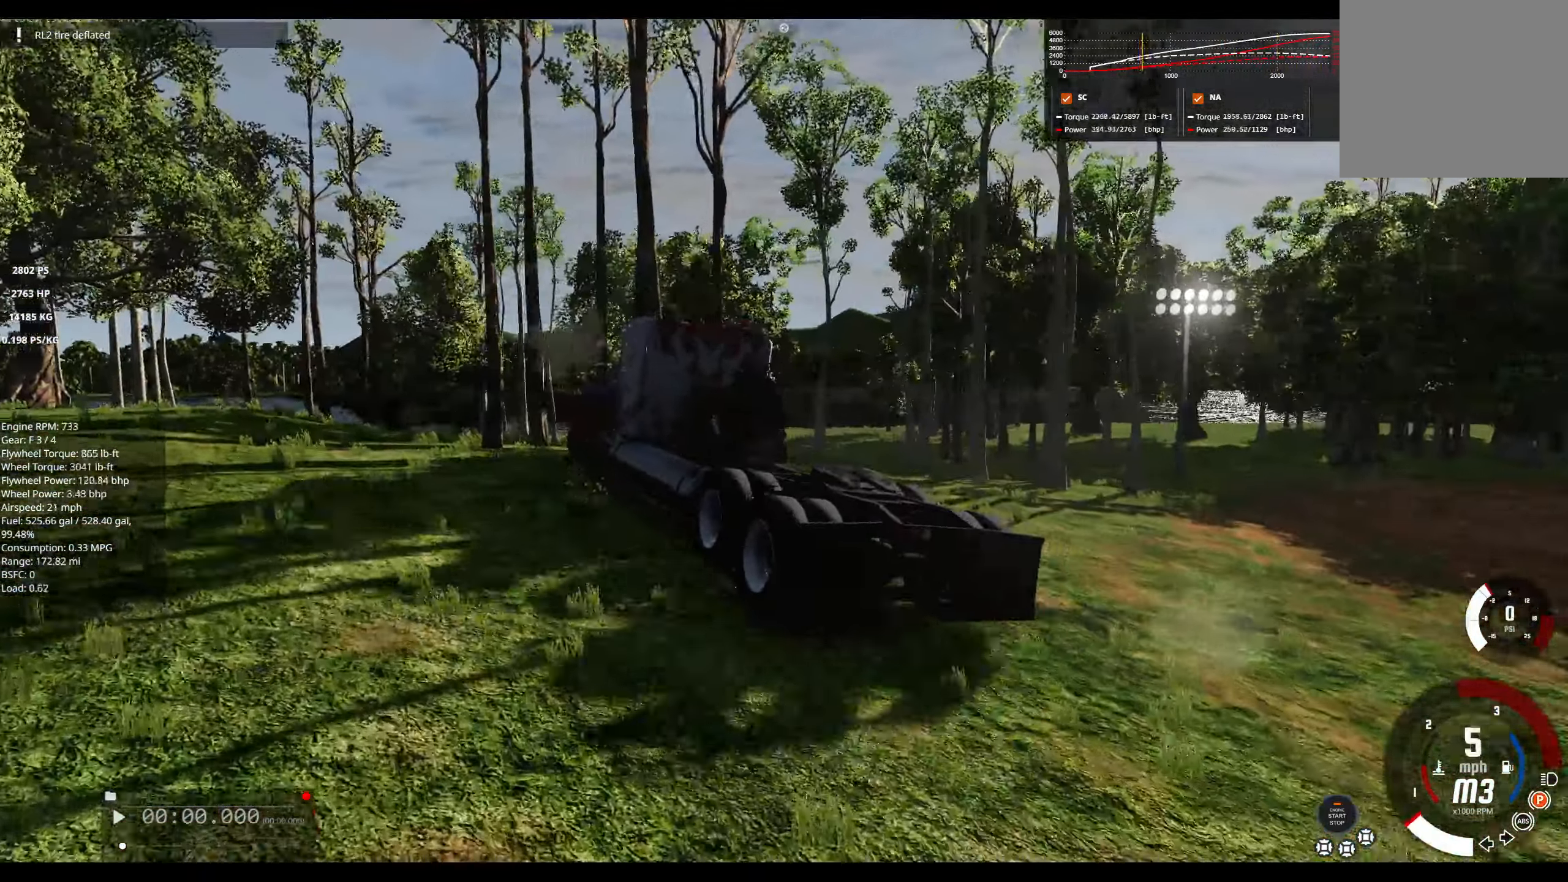
{"buttons": [], "left_stick": "center", "right_stick": "center", "events": [[450, "R1", "up"]]}
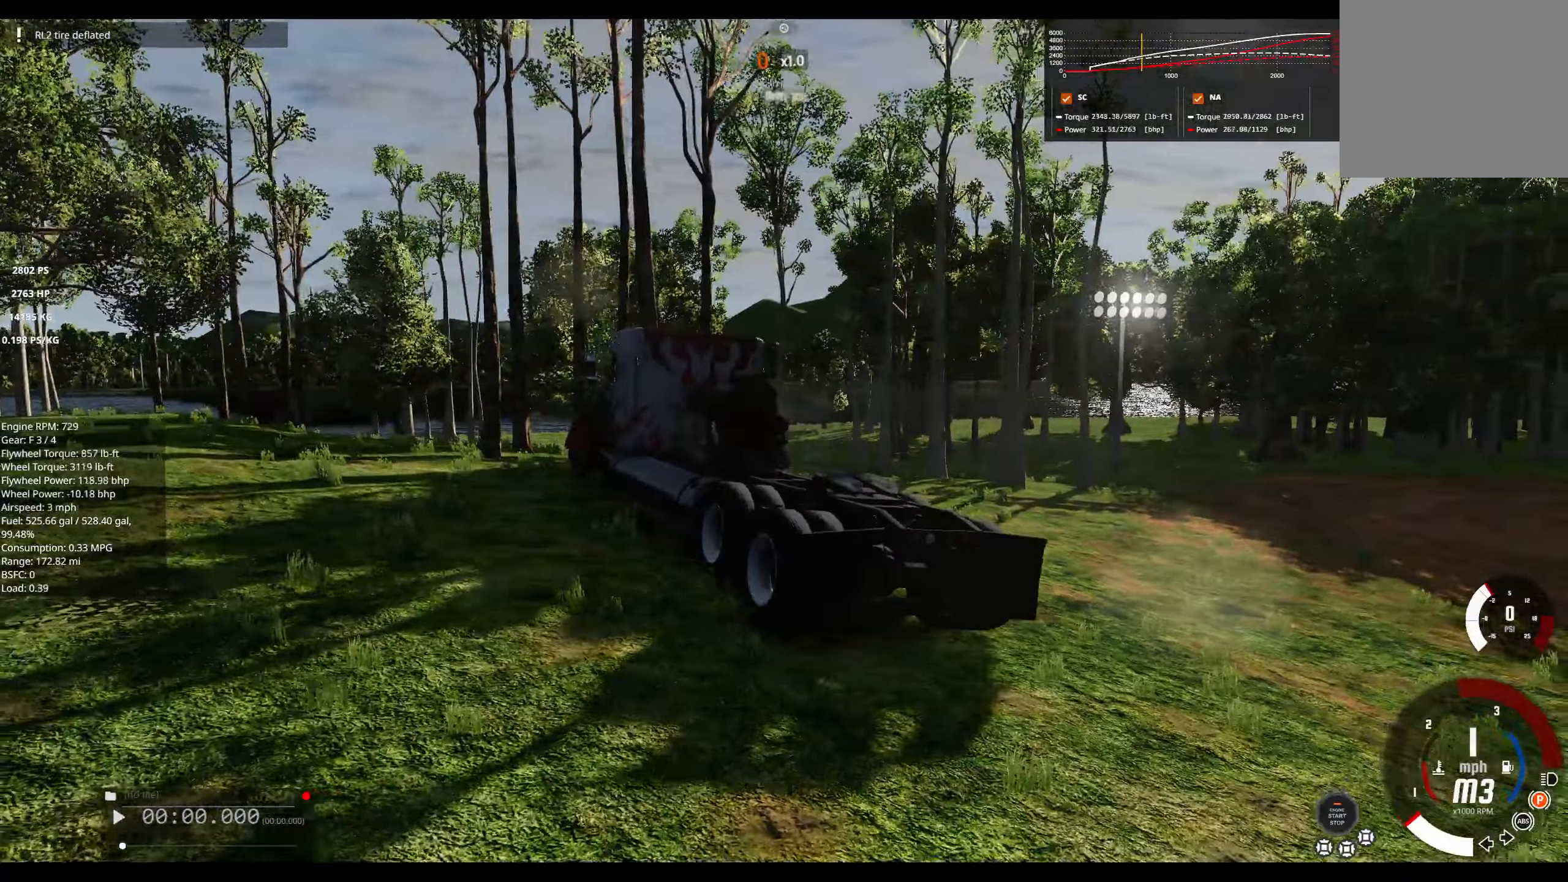
{"buttons": [], "left_stick": "center", "right_stick": "center", "events": []}
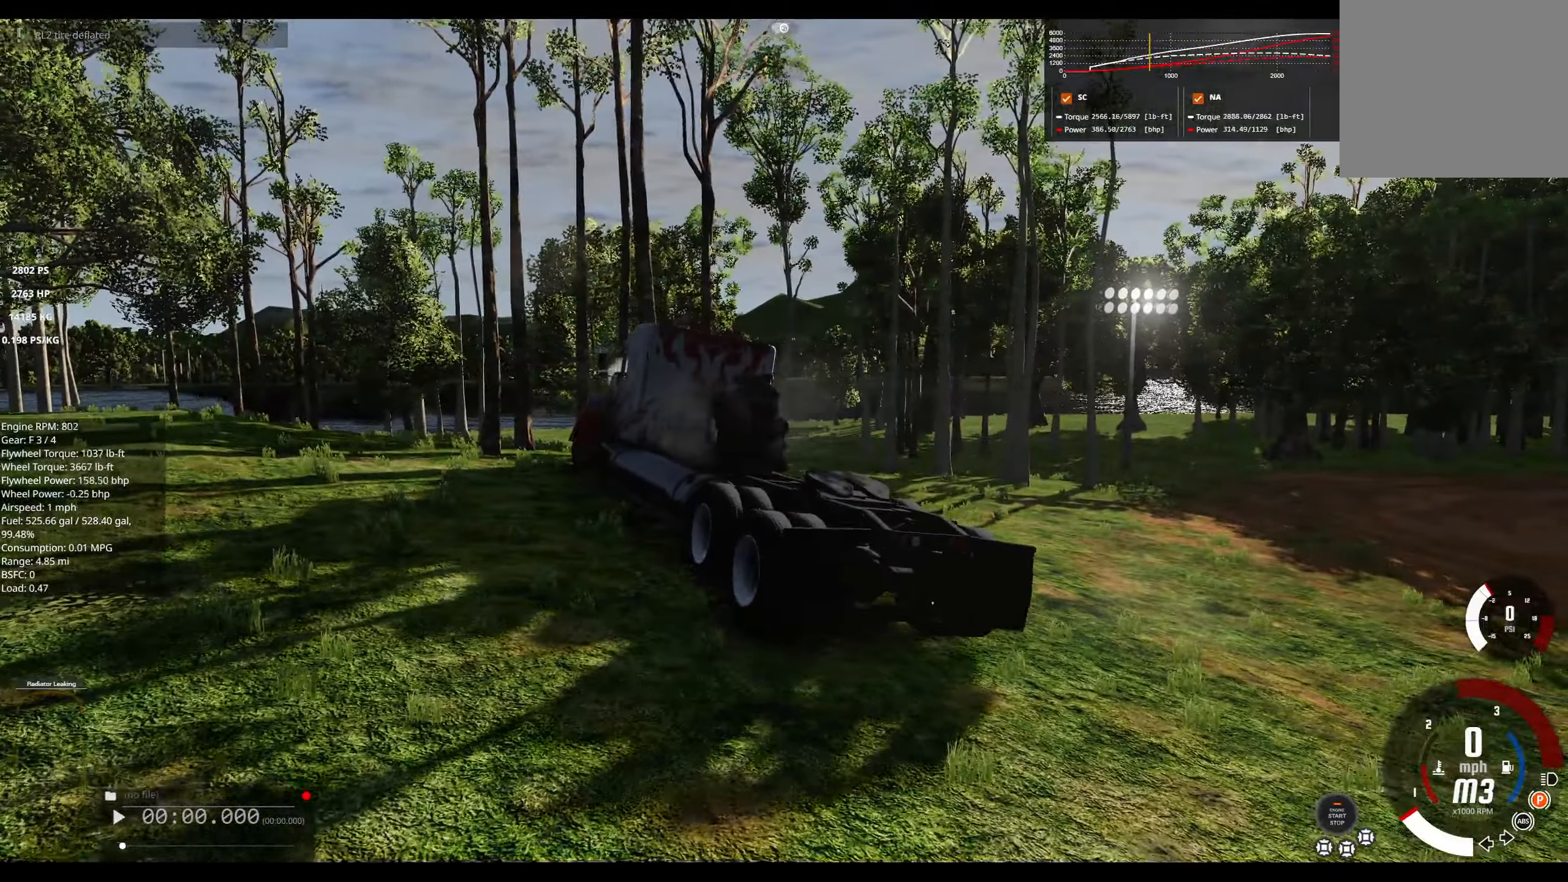
{"buttons": [], "left_stick": "center", "right_stick": "center", "events": [[117, "DPAD_DOWN", "down"], [250, "DPAD_DOWN", "up"]]}